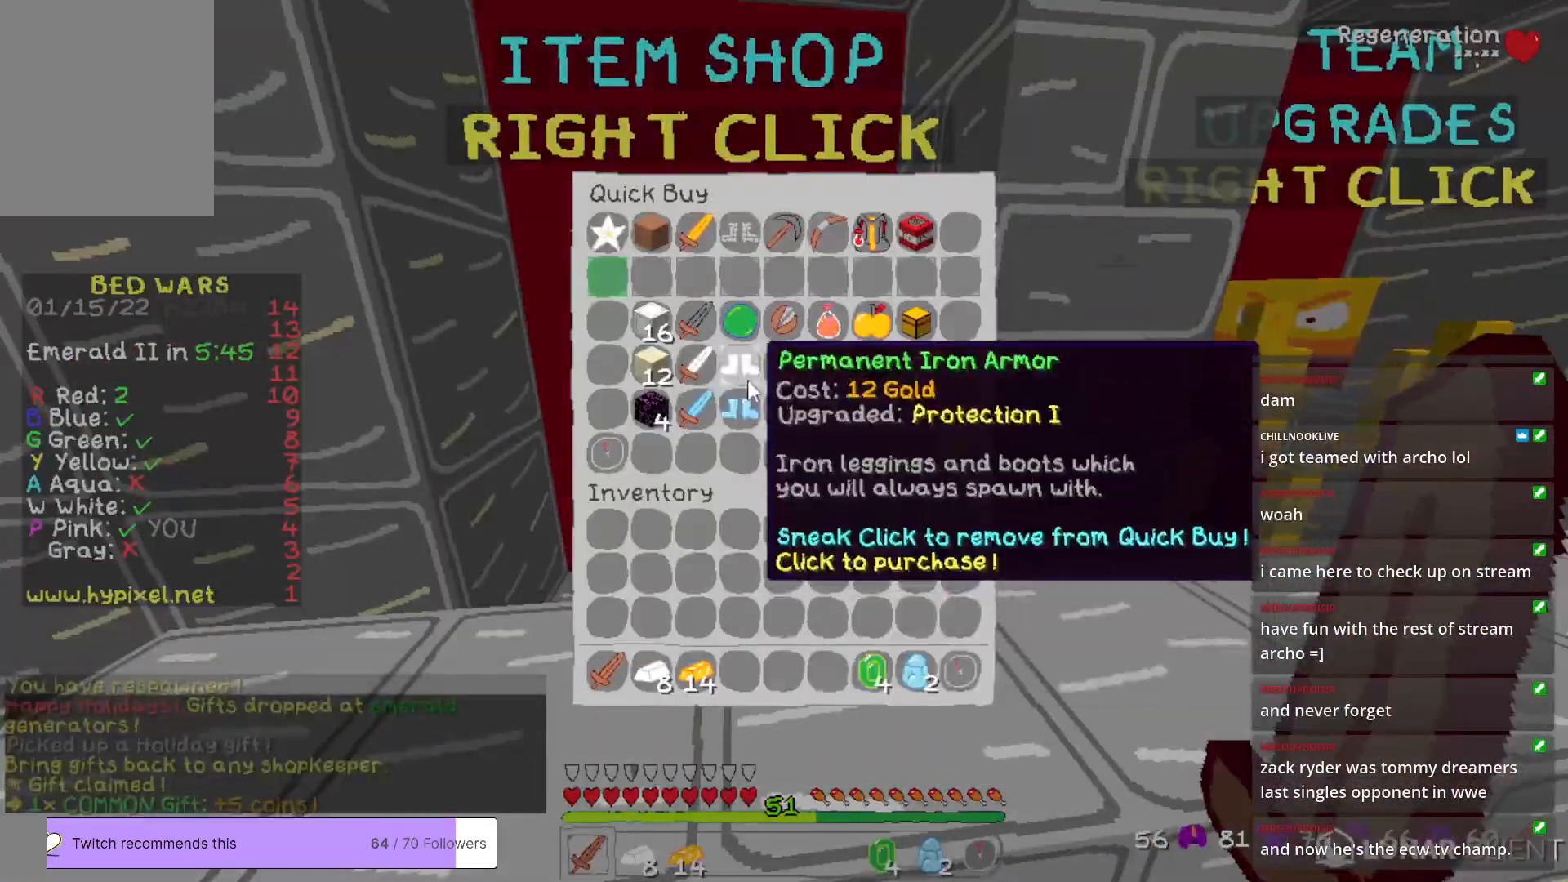
Gameplay with keyboard and mouse; each line is a JSON object with the keys and mouse buttons held at the frame after it. "events" lists presses ("down") and releases ("up") of "a", "d", "s", "w", "mouse_left" and "mouse_right" between this image and that frame as [ms after this image, input, new state], when the widget could be followed in between. "mouse_left", "mouse_right" = the "left", "right" buttons of the "mouse" list. No other keys are recorded. Fast repeated clicks can show as one long hold. Mouse movement is not recorded.
{"keys": [], "mouse": [], "events": []}
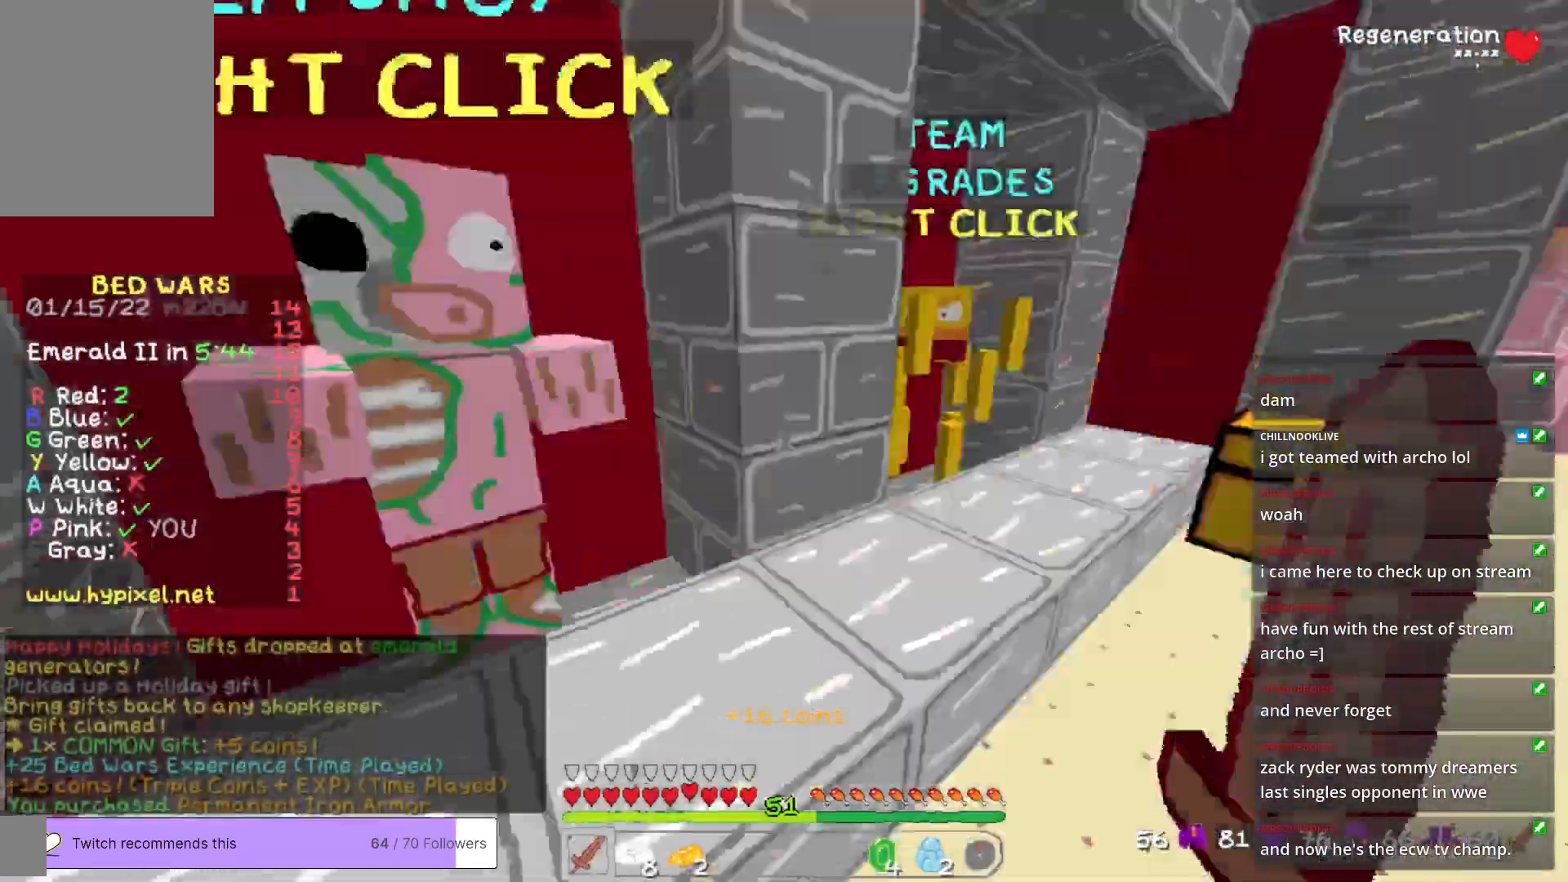
{"keys": ["a", "w"], "mouse": [], "events": [[167, "w", "down"], [451, "a", "down"]]}
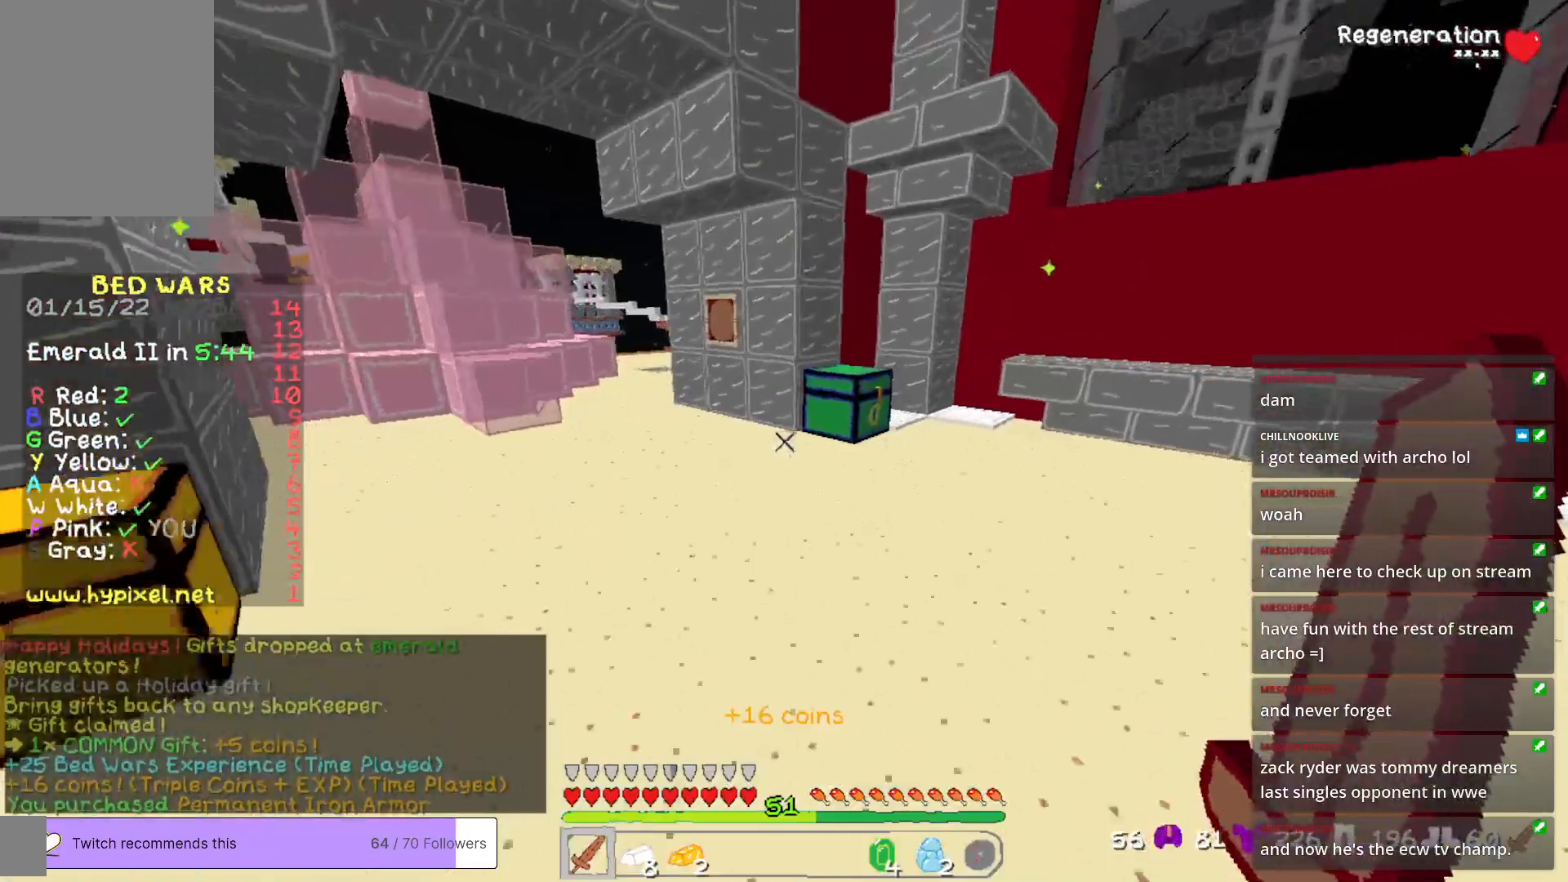
{"keys": ["a", "w"], "mouse": [], "events": []}
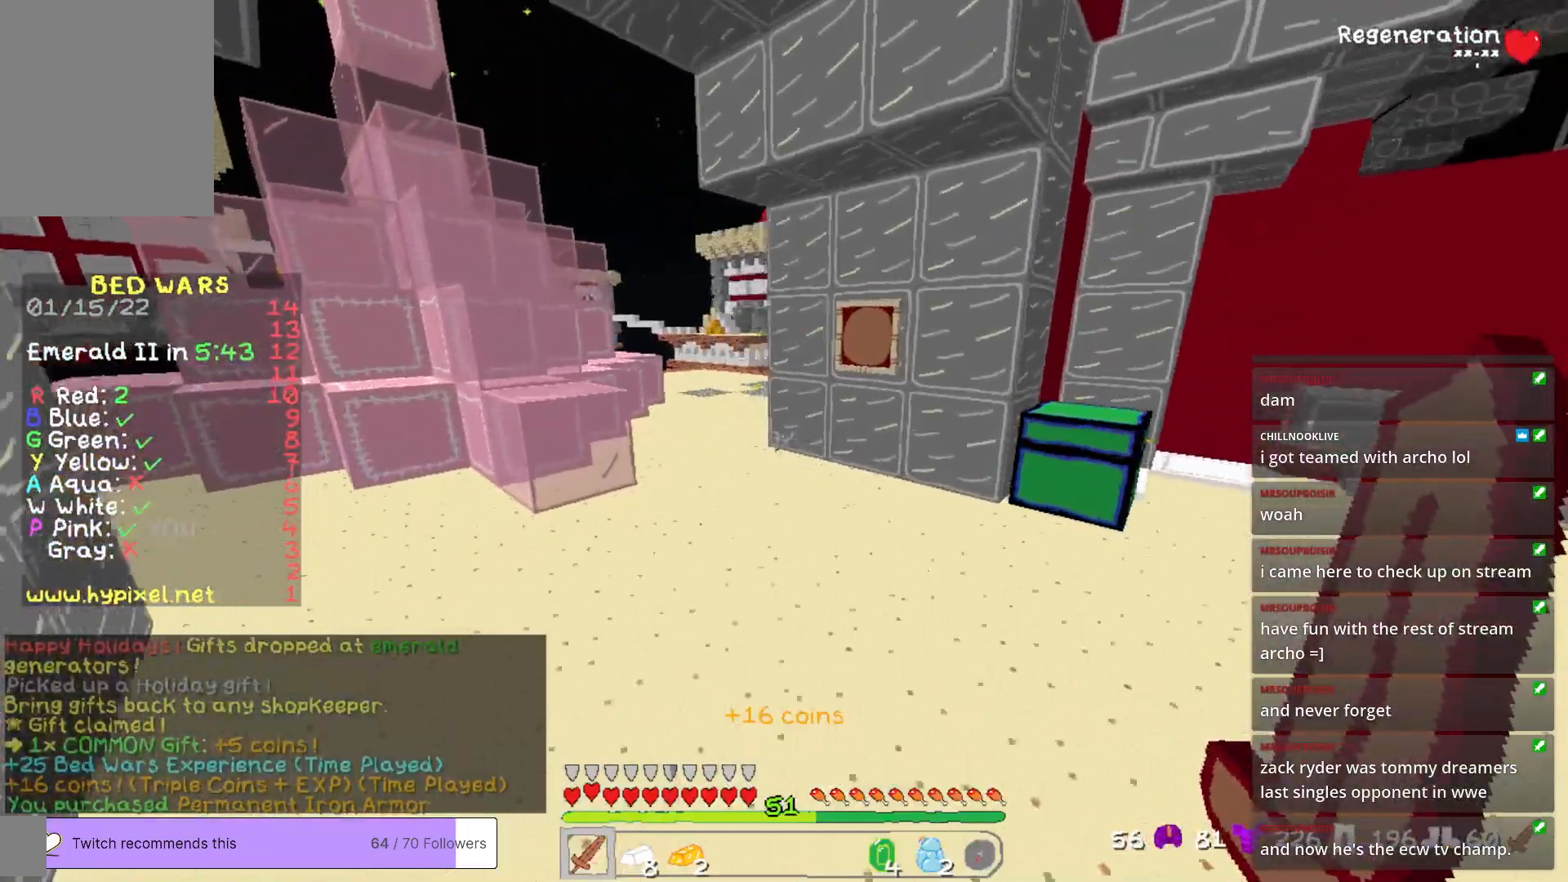
{"keys": [], "mouse": [], "events": [[234, "a", "up"], [318, "w", "up"]]}
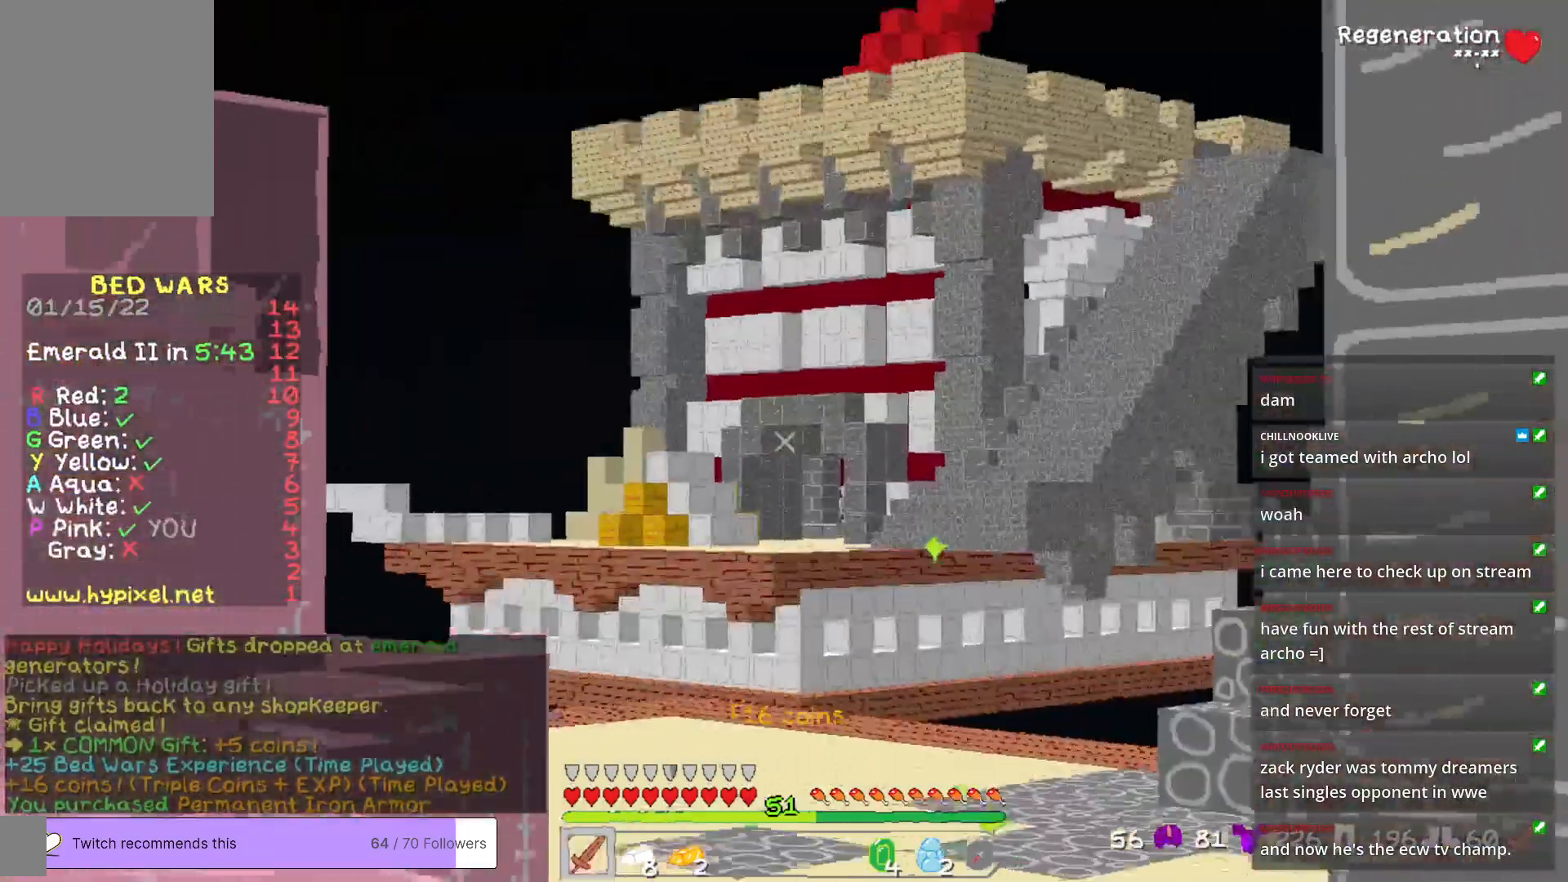
{"keys": [], "mouse": [], "events": [[134, "d", "down"], [501, "d", "up"]]}
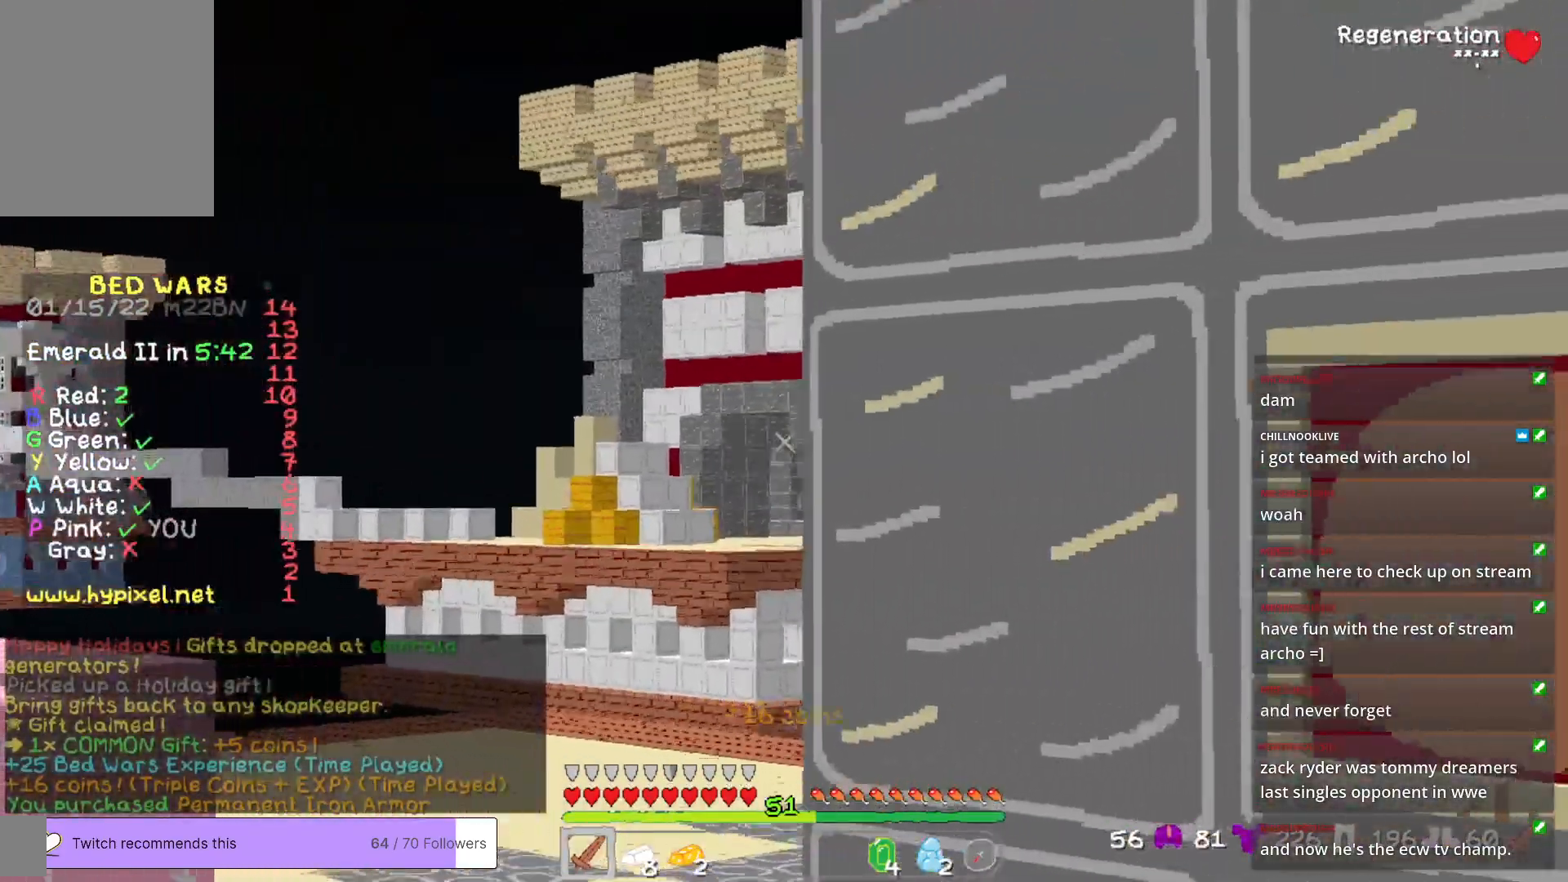
{"keys": ["d", "w"], "mouse": [], "events": [[218, "d", "down"], [334, "w", "down"]]}
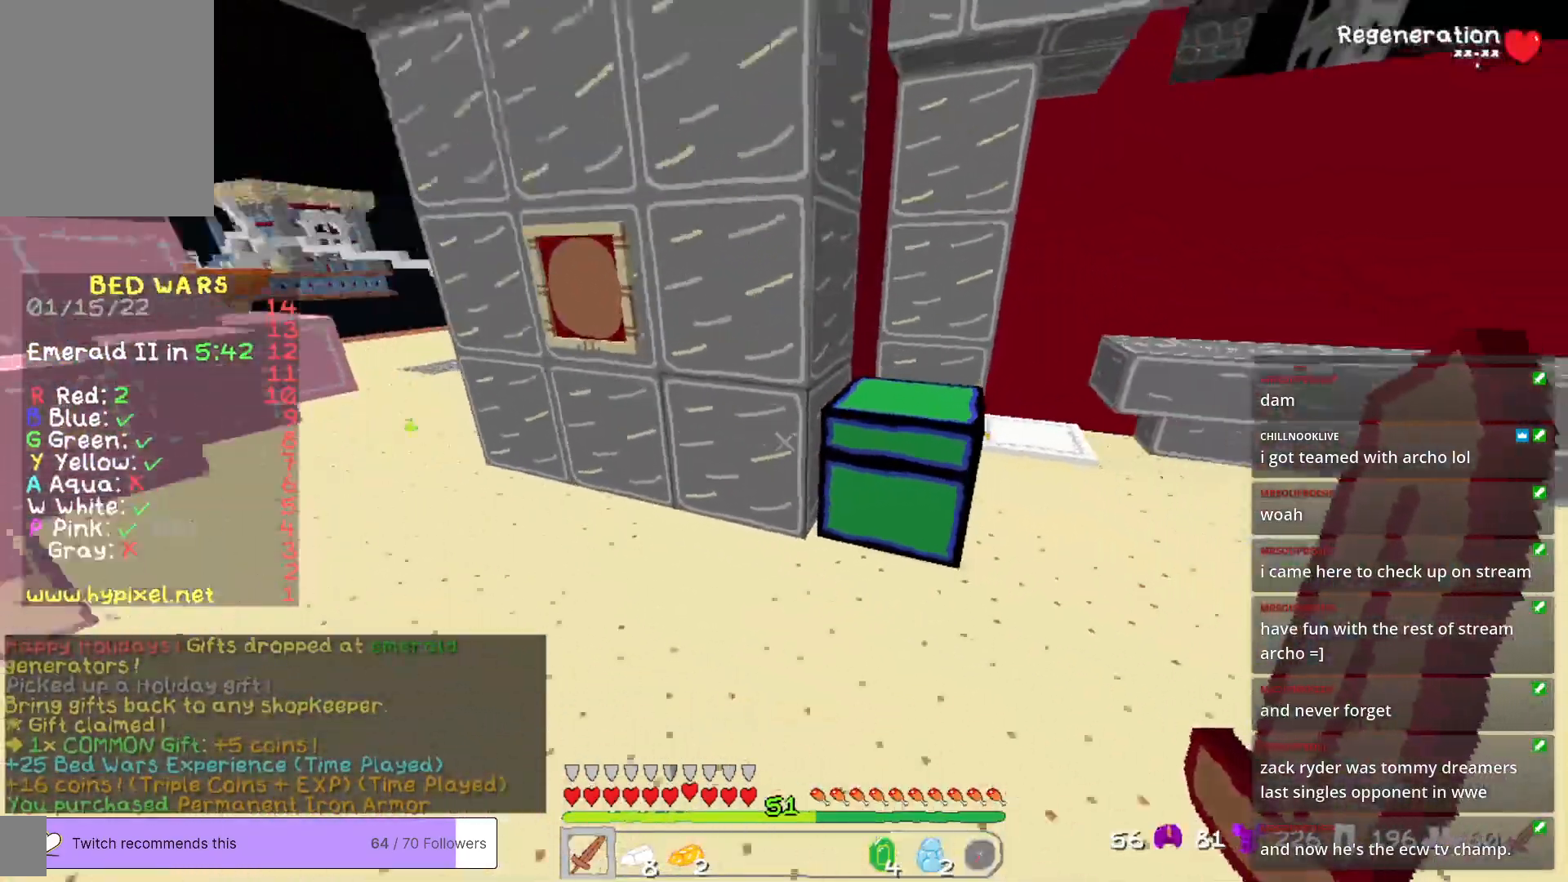
{"keys": [], "mouse": [], "events": [[84, "w", "up"], [101, "mouse_right", "down"], [151, "d", "up"], [251, "mouse_right", "up"]]}
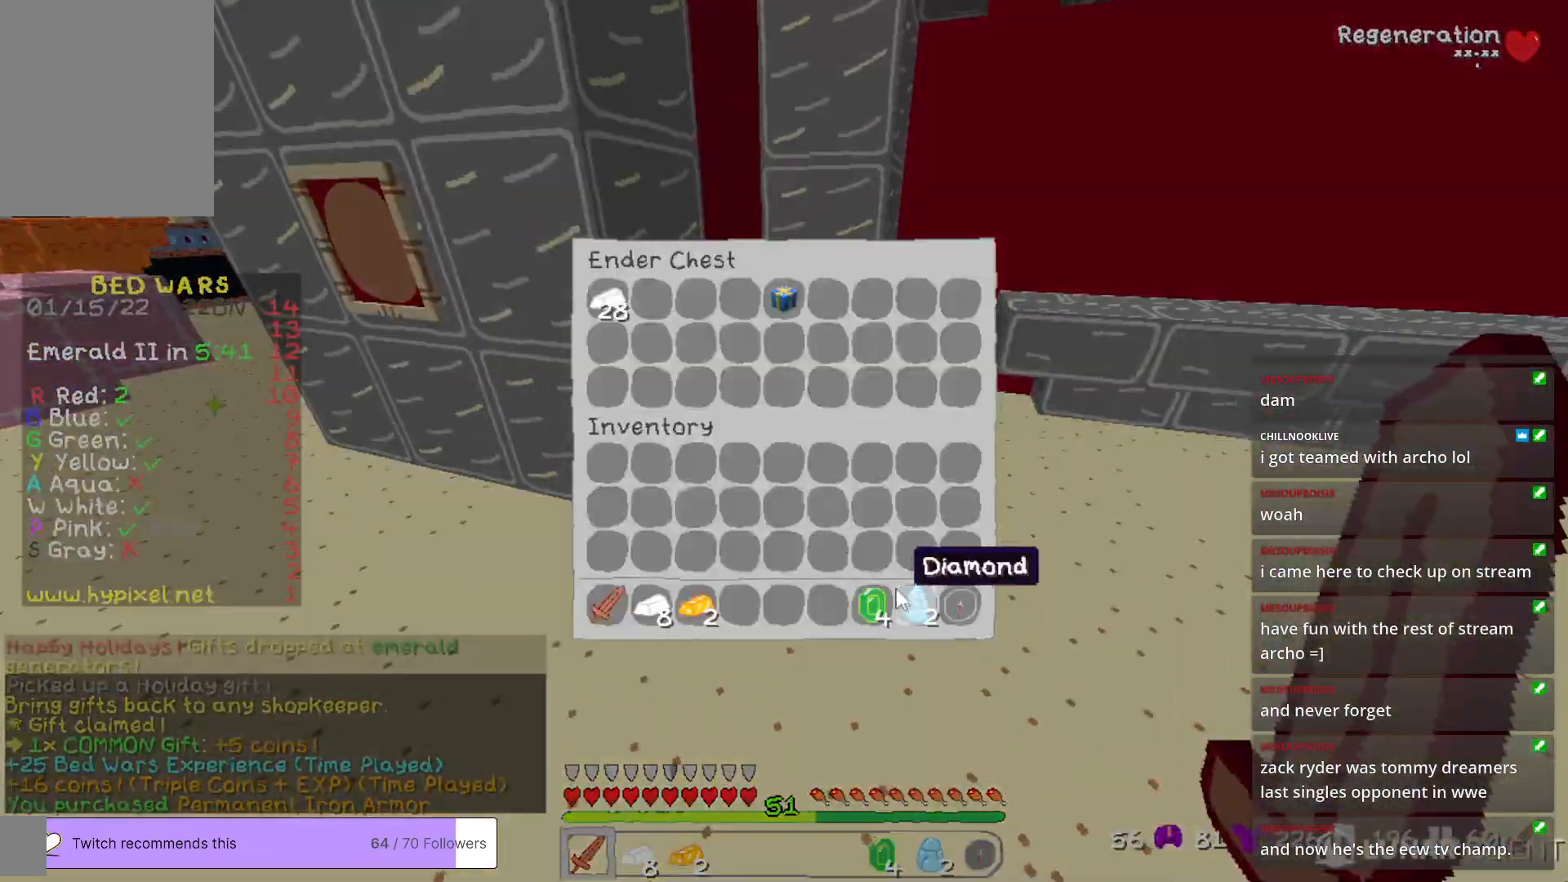
{"keys": [], "mouse": [], "events": []}
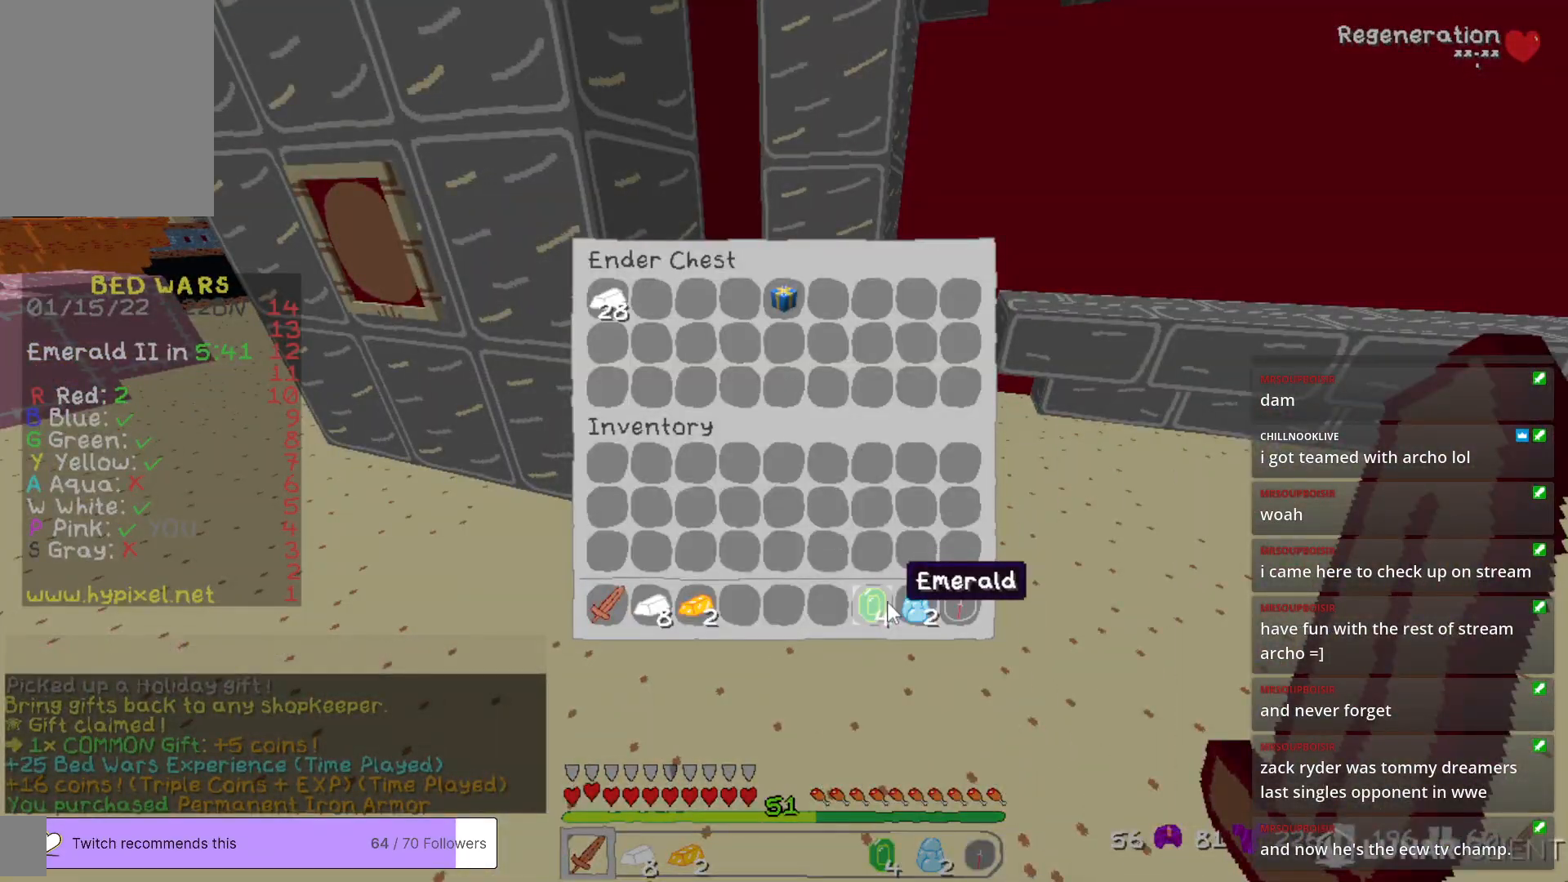
{"keys": [], "mouse": [], "events": []}
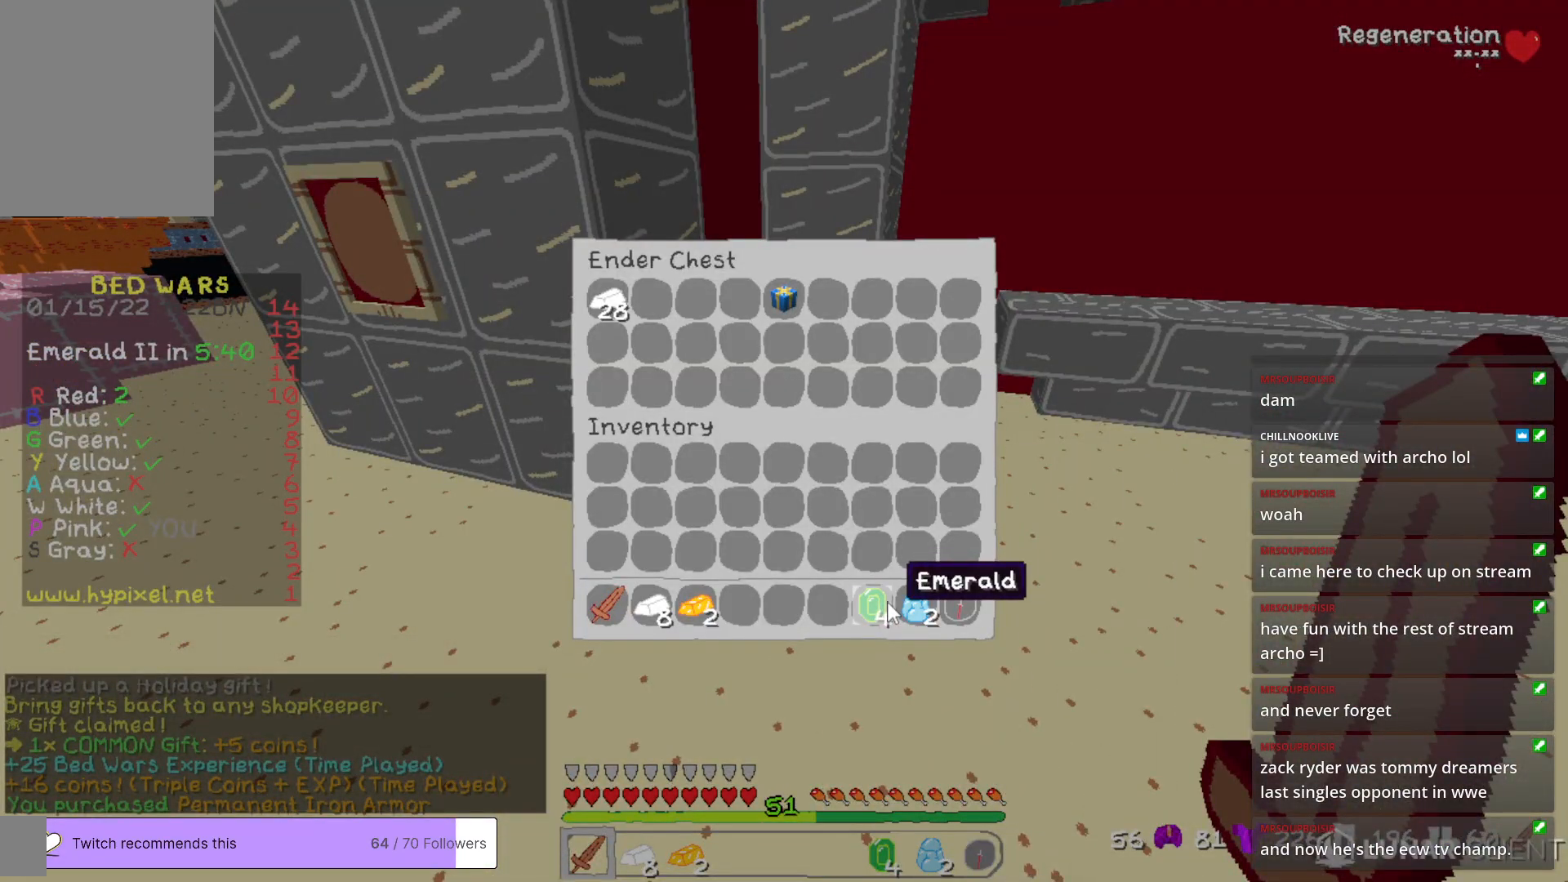
{"keys": ["w"], "mouse": [], "events": [[385, "w", "down"]]}
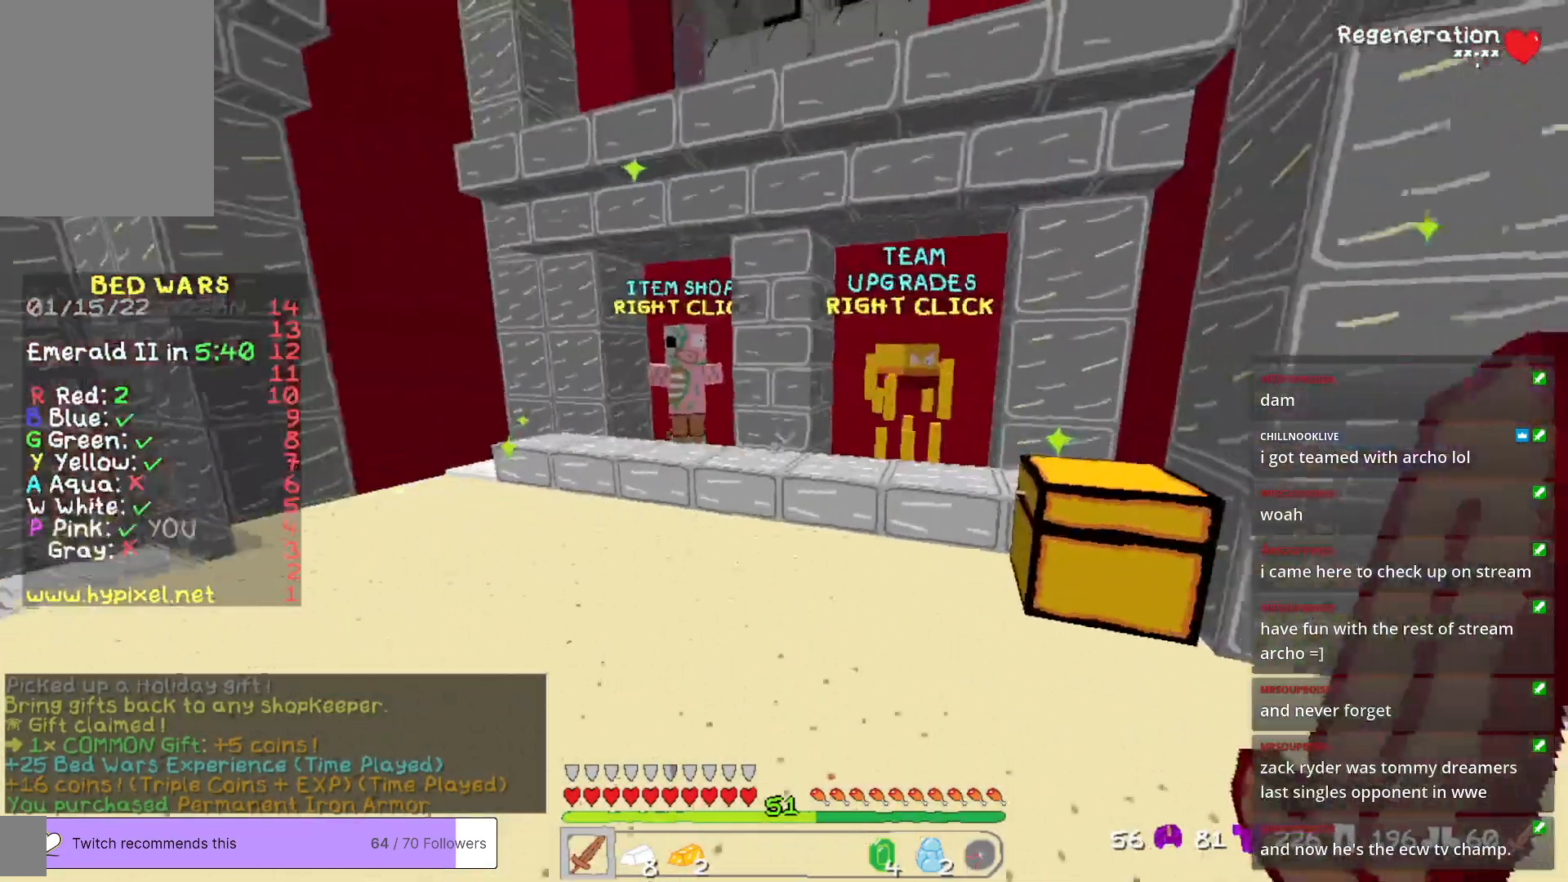
{"keys": ["a", "w"], "mouse": [], "events": [[218, "a", "down"]]}
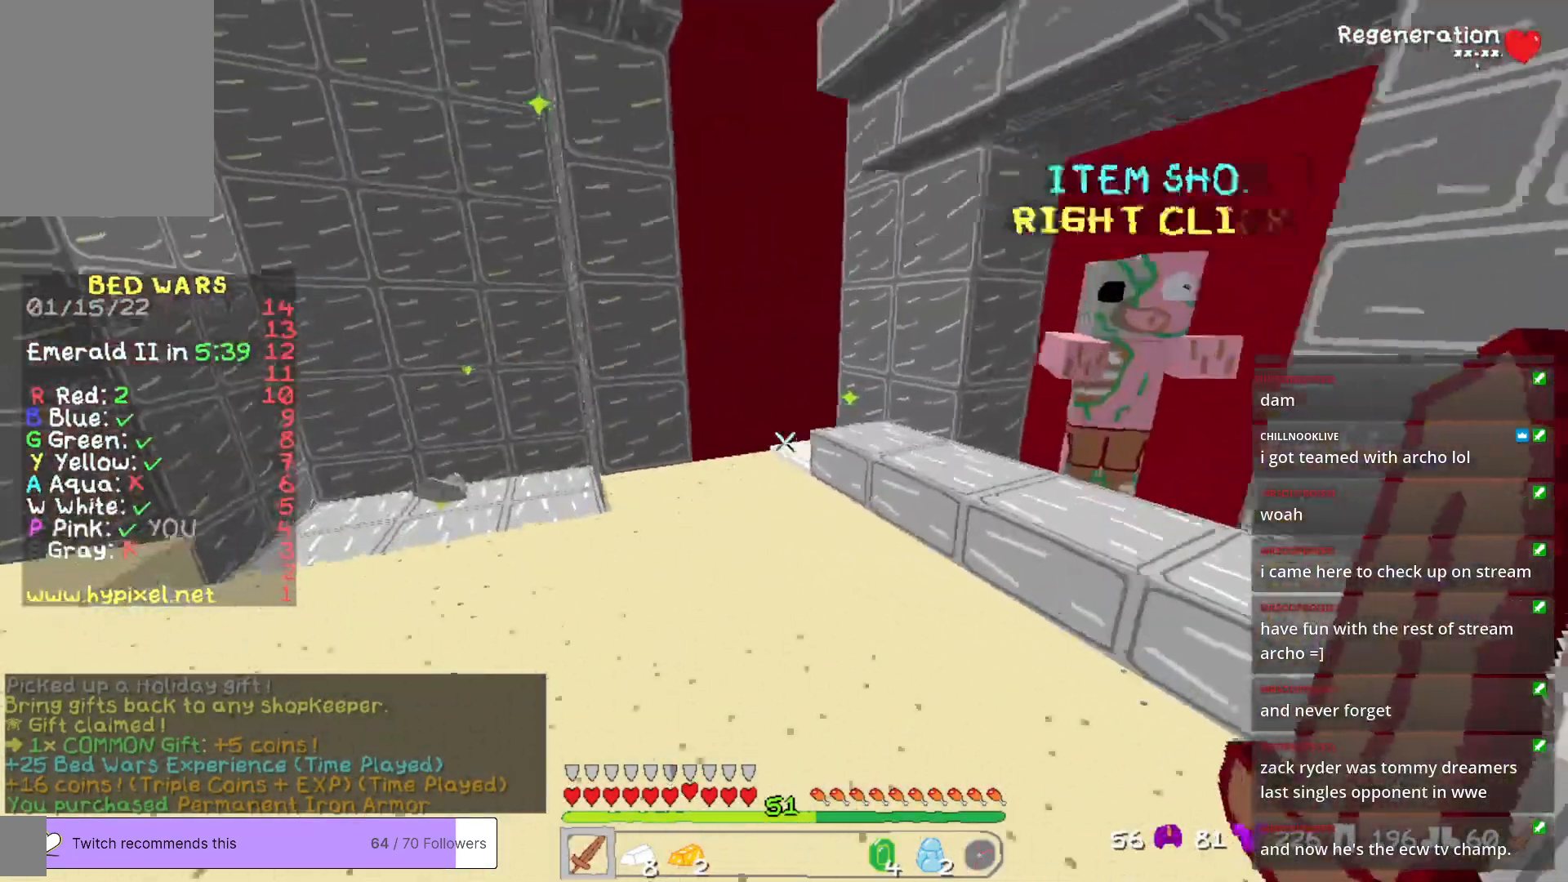
{"keys": ["a", "w"], "mouse": [], "events": []}
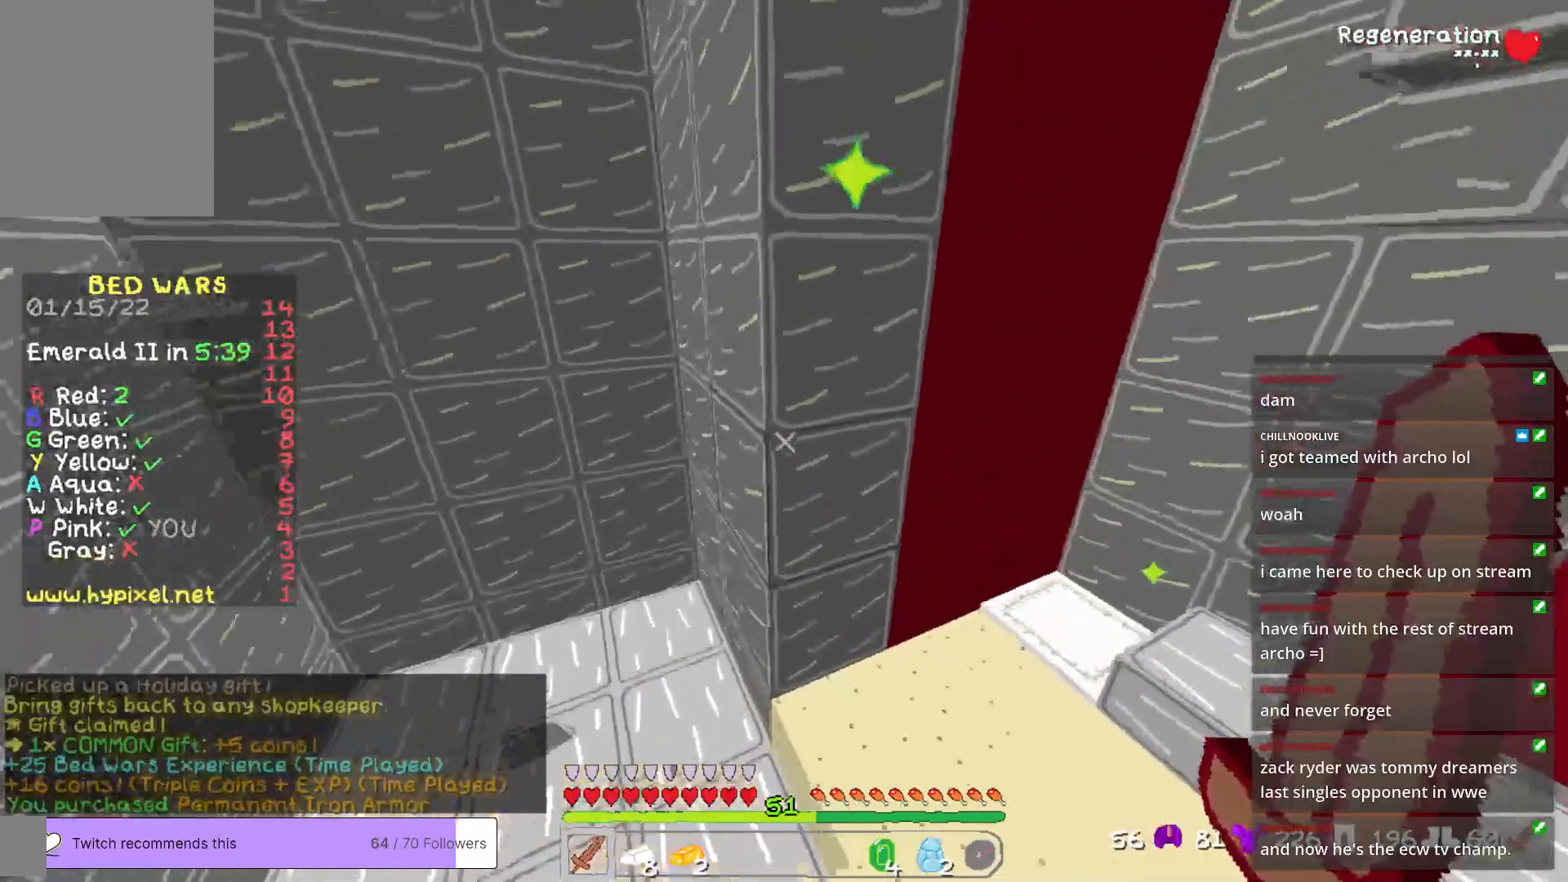
{"keys": ["d", "w"], "mouse": [], "events": [[217, "a", "up"], [418, "d", "down"]]}
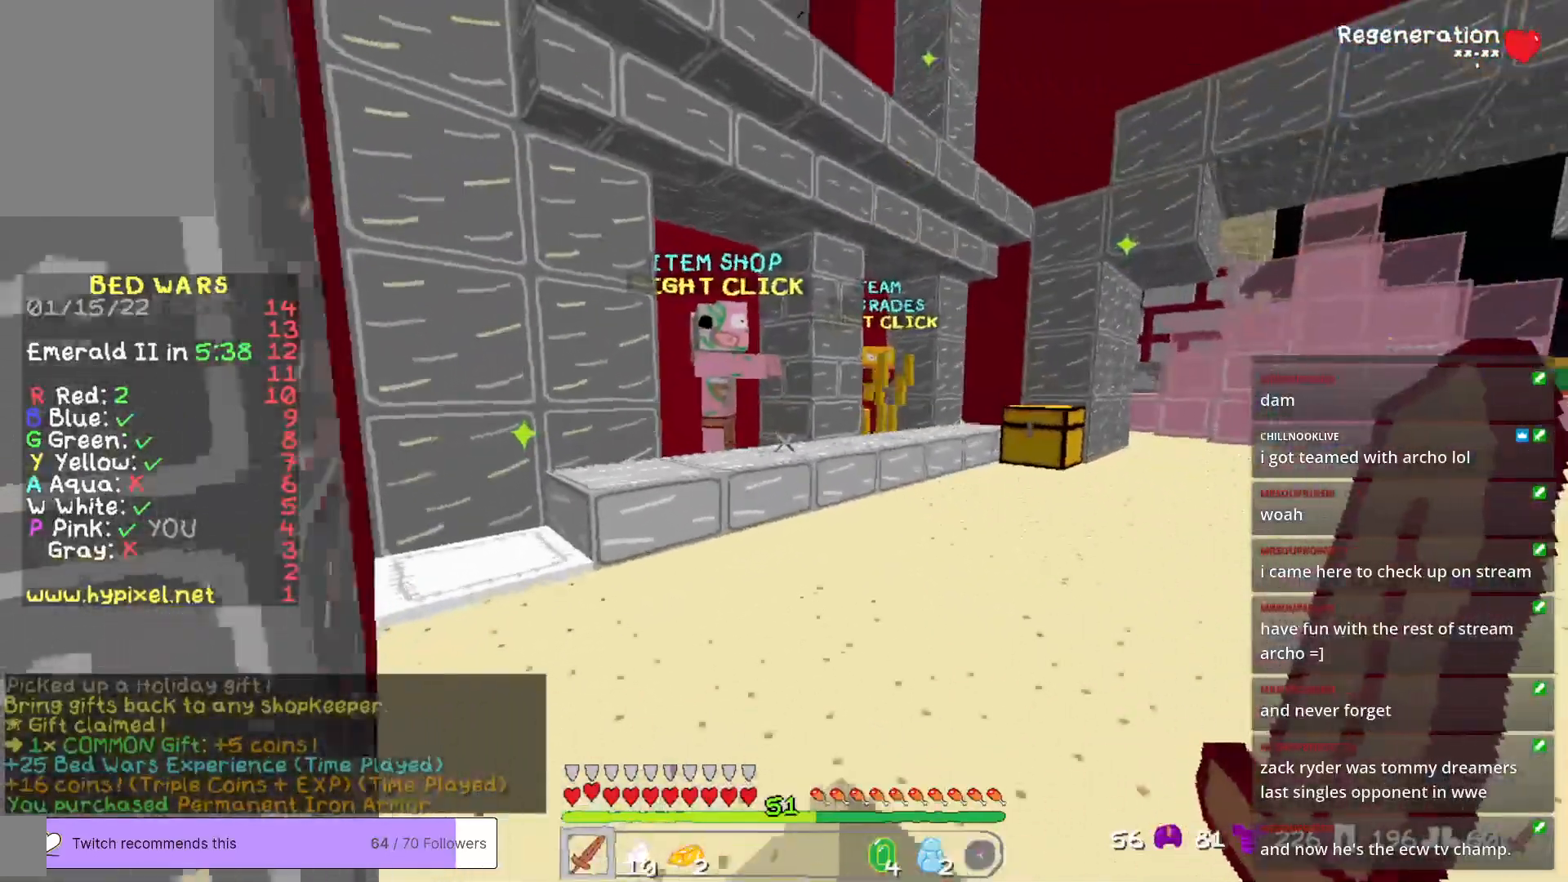
{"keys": ["w"], "mouse": ["right"], "events": [[84, "d", "up"], [451, "mouse_right", "down"]]}
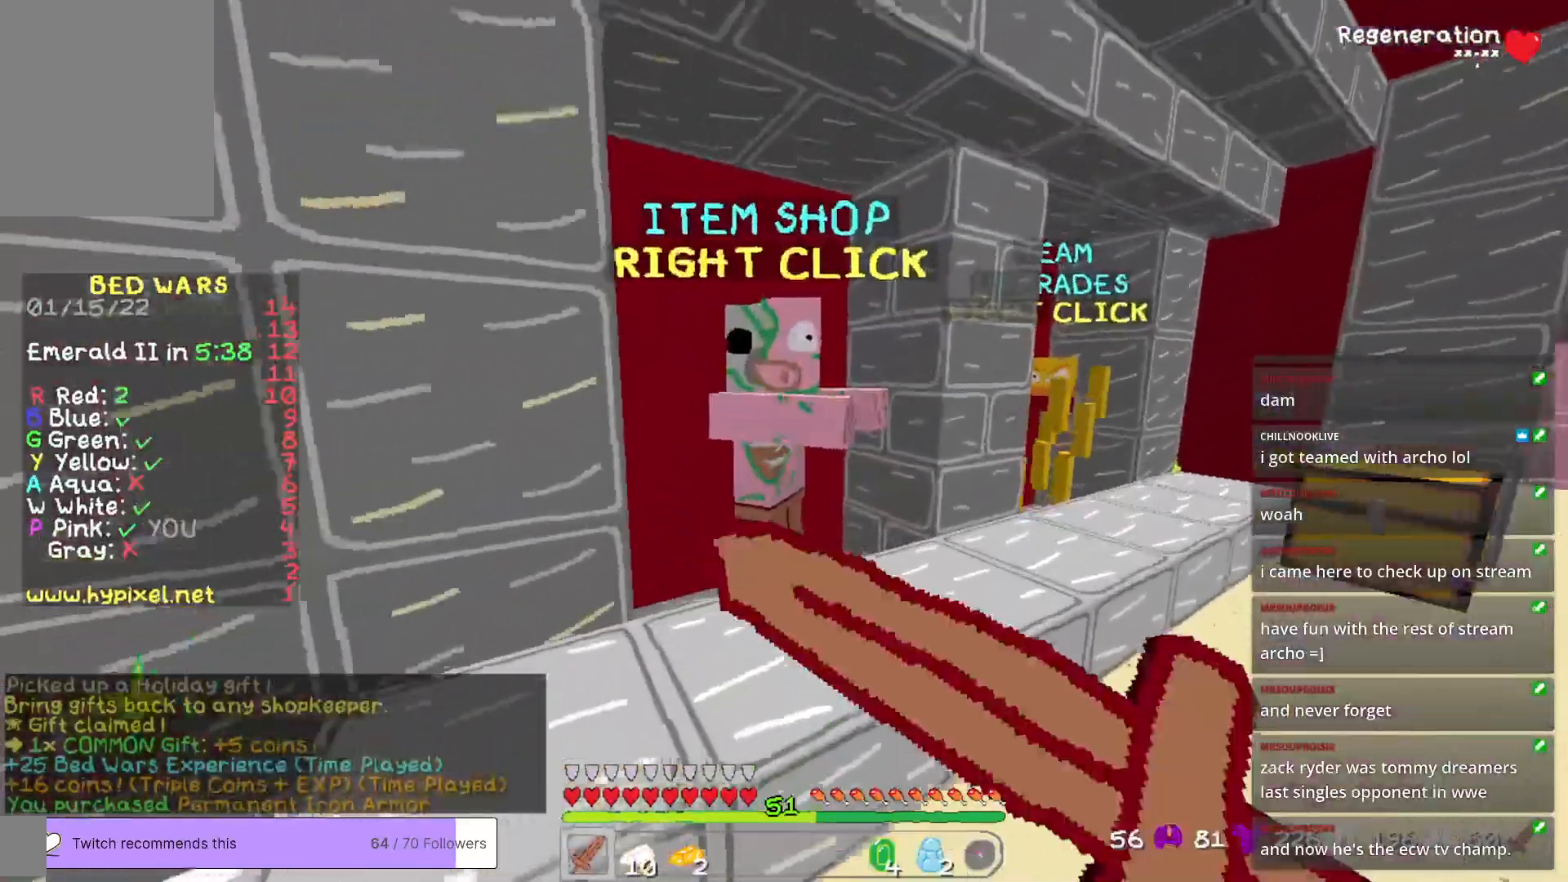
{"keys": [], "mouse": [], "events": [[50, "w", "up"], [84, "mouse_right", "up"]]}
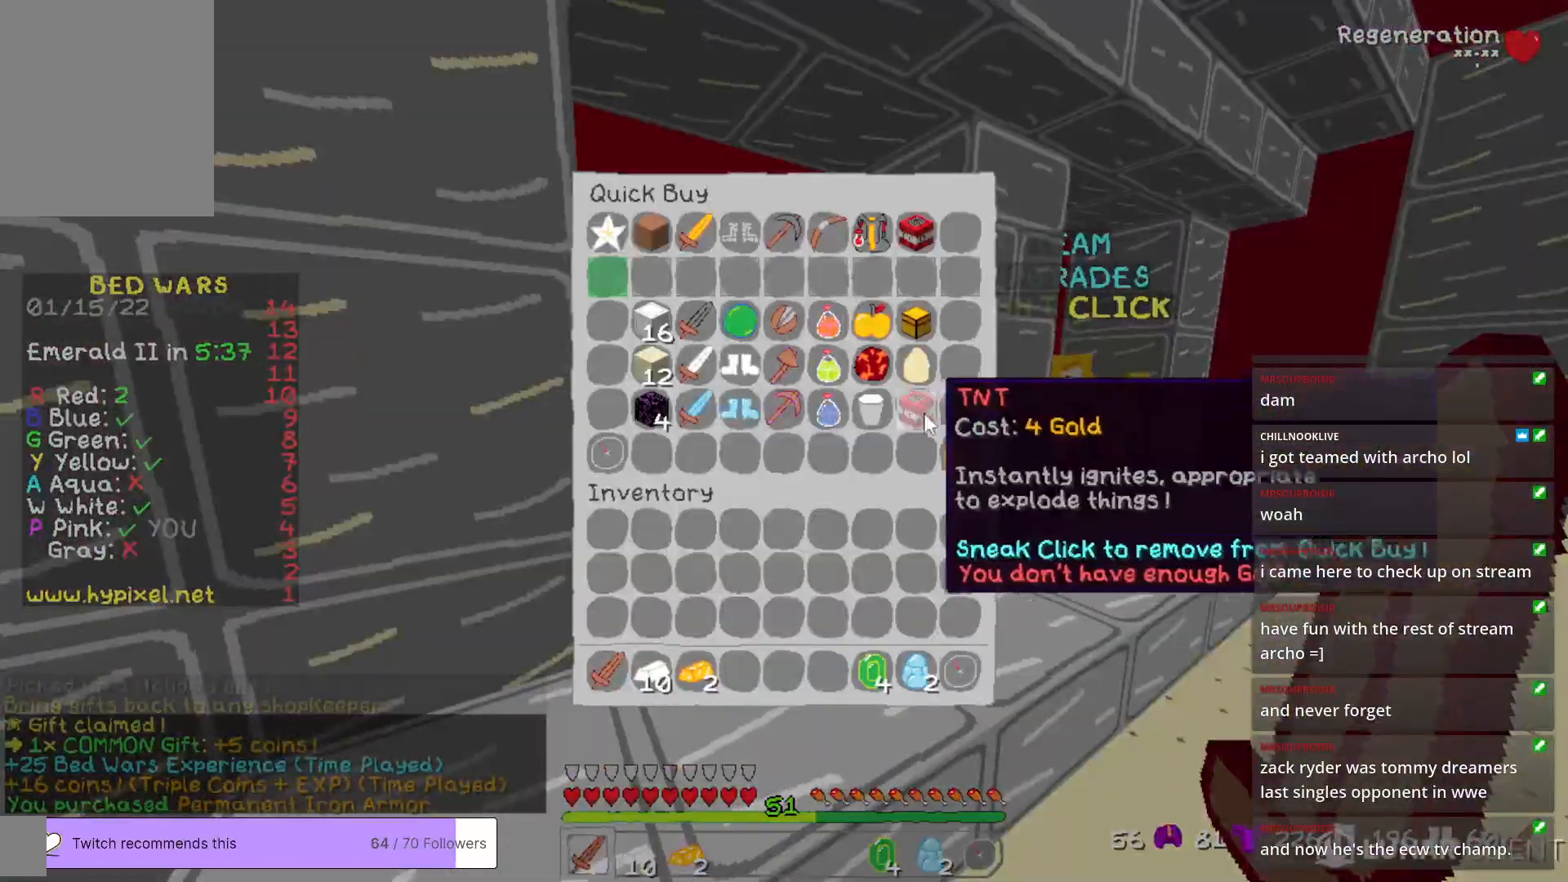
{"keys": [], "mouse": [], "events": []}
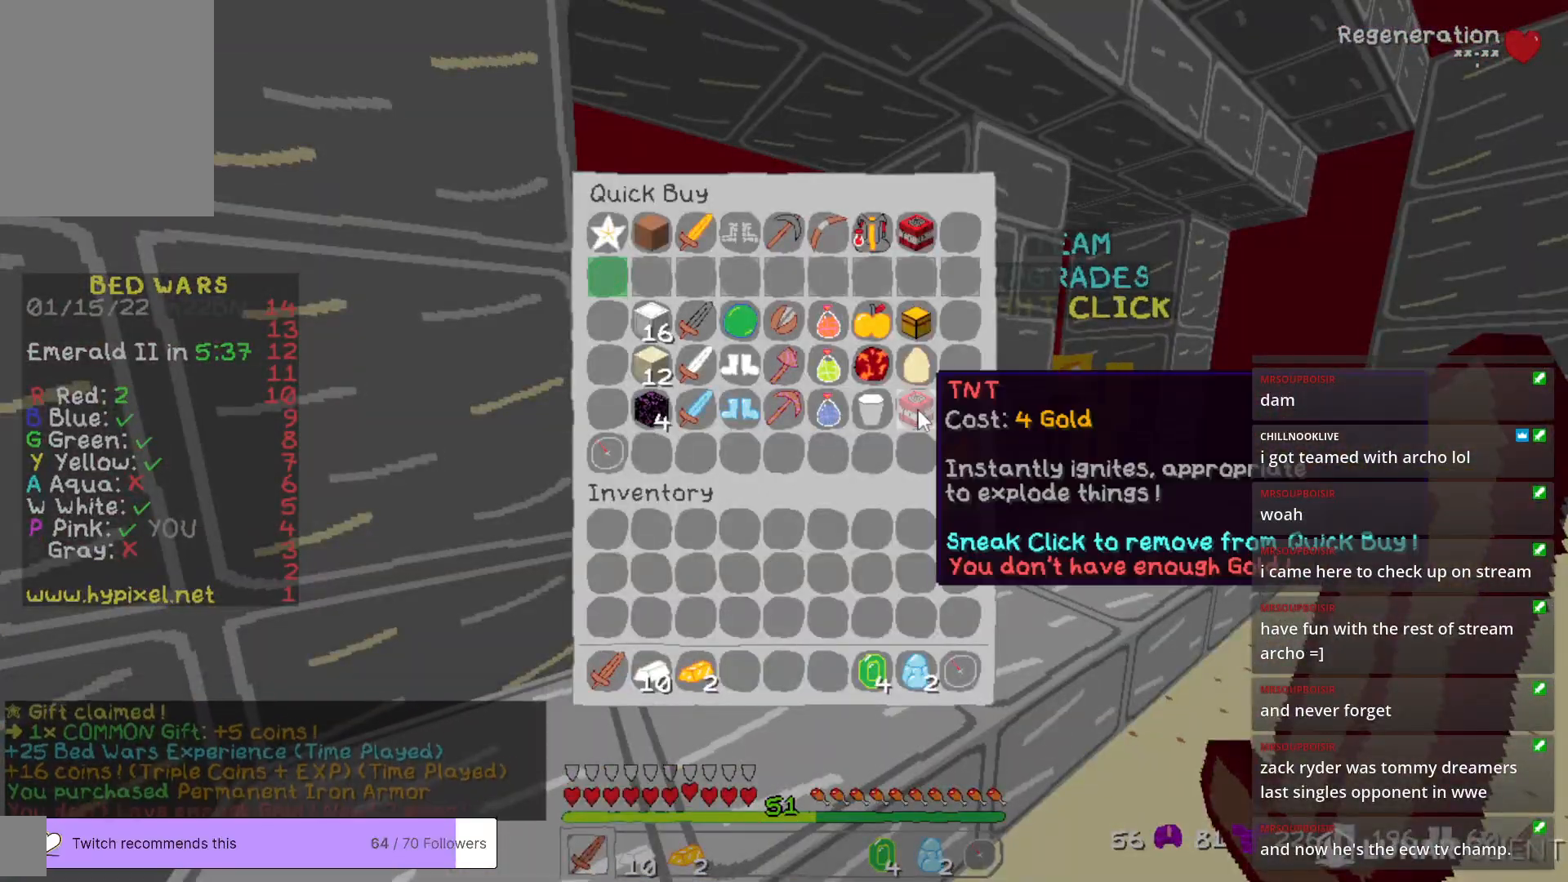
{"keys": [], "mouse": [], "events": []}
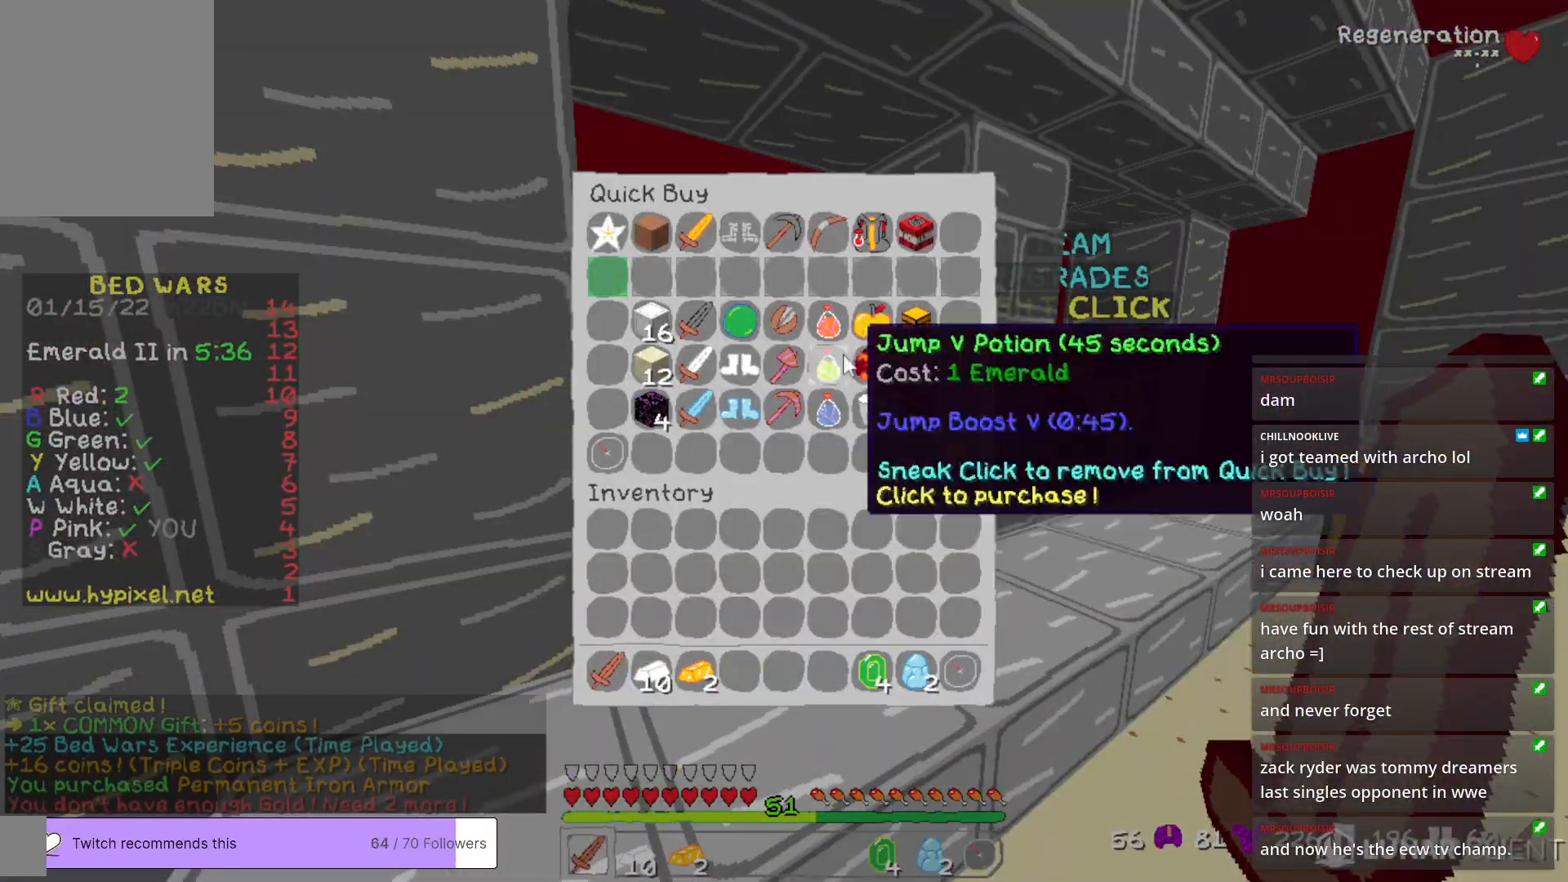
{"keys": [], "mouse": [], "events": []}
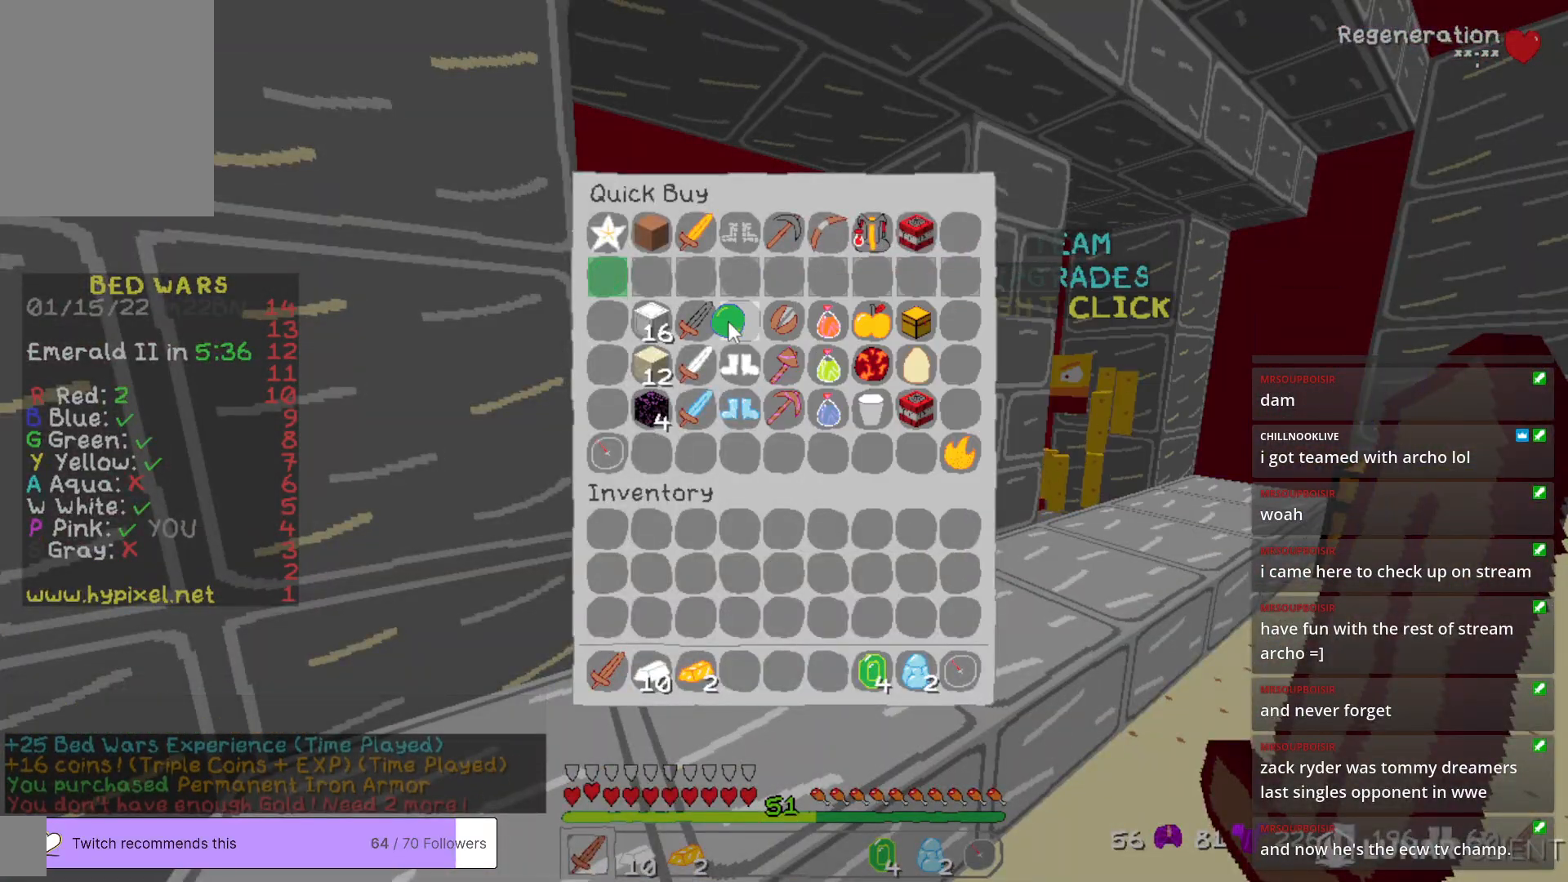
{"keys": [], "mouse": [], "events": []}
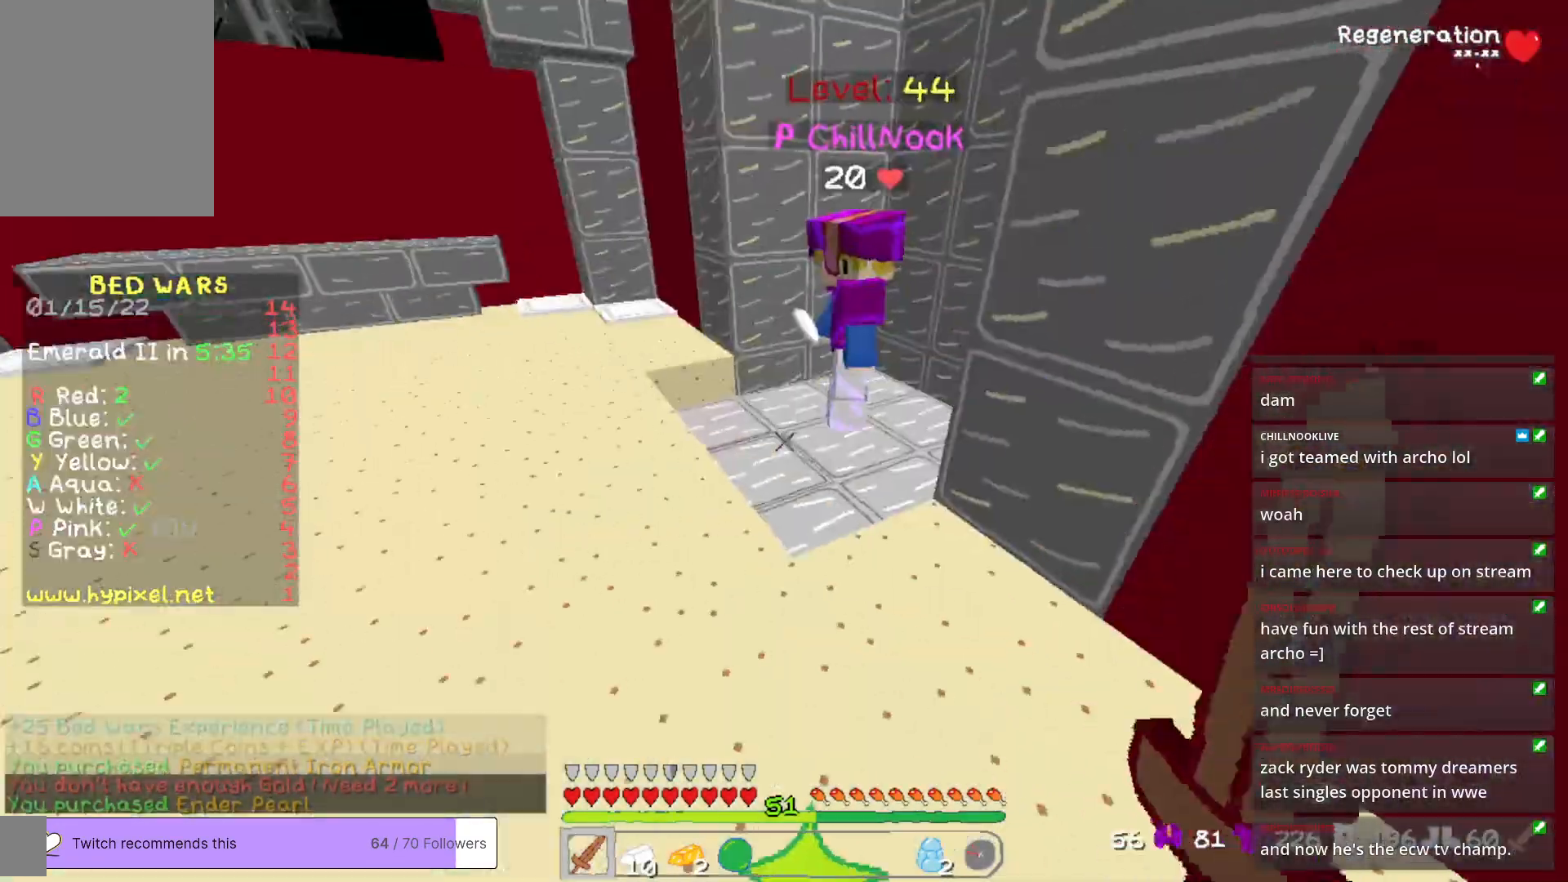
{"keys": ["w"], "mouse": [], "events": [[33, "w", "down"]]}
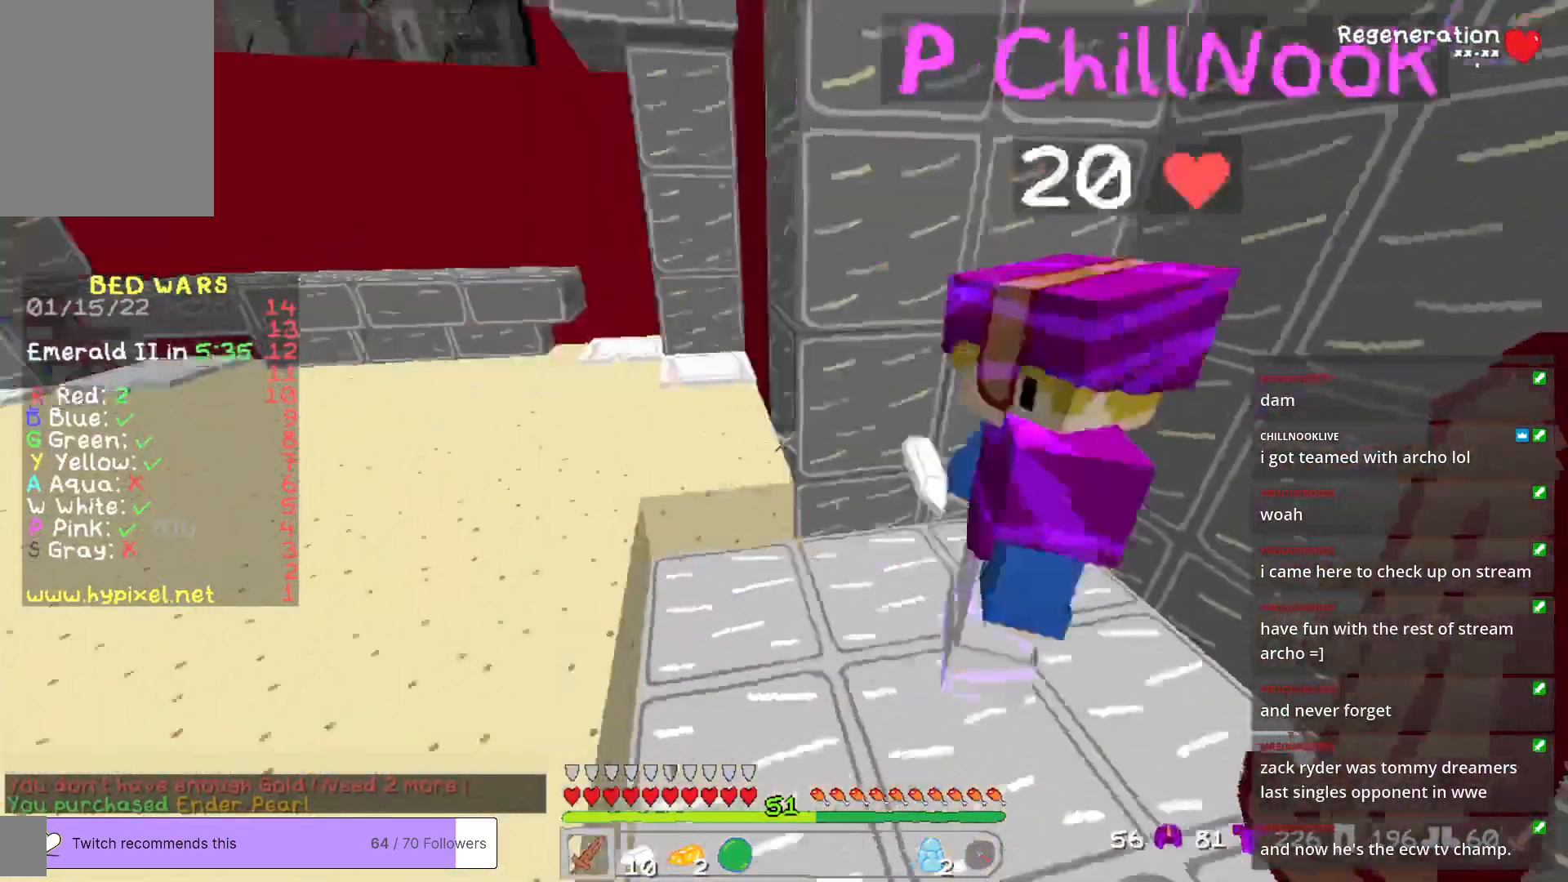
{"keys": ["w"], "mouse": [], "events": []}
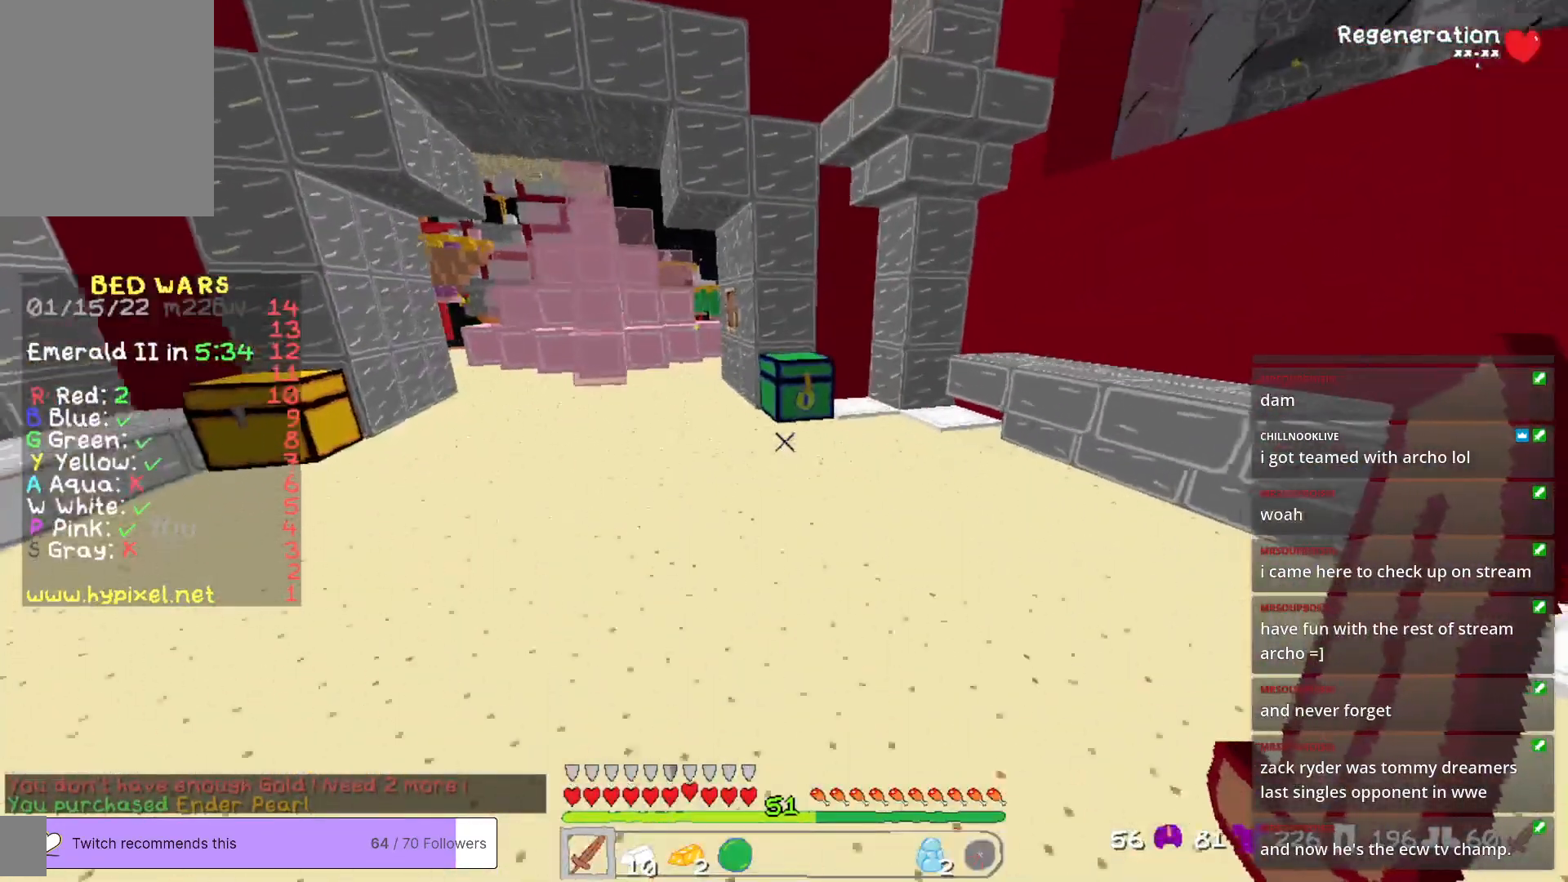
{"keys": ["w"], "mouse": ["right"], "events": [[501, "mouse_right", "down"]]}
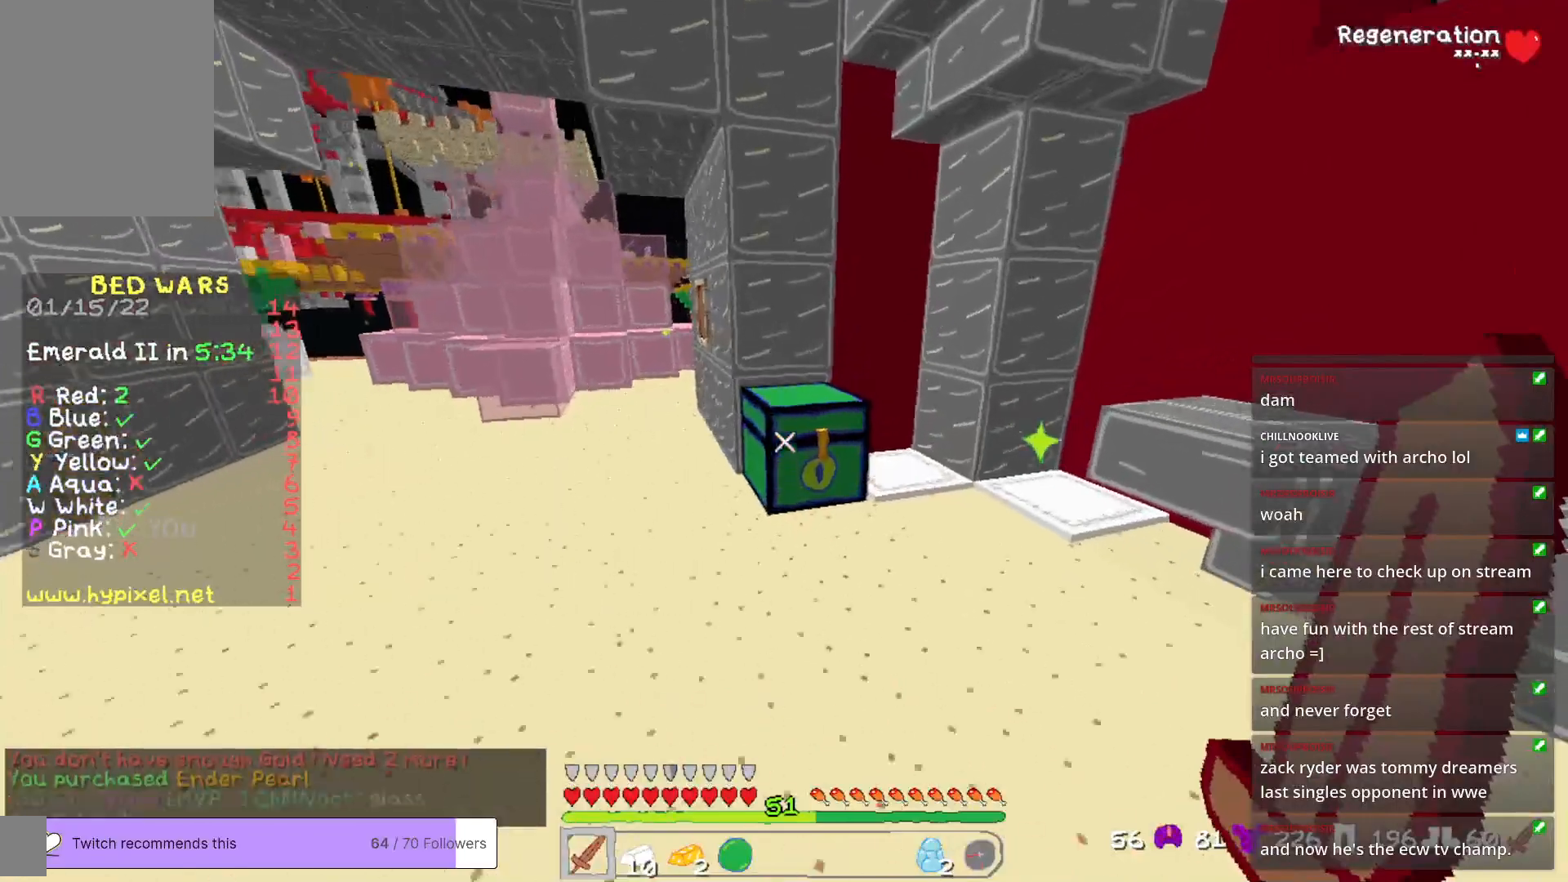
{"keys": [], "mouse": [], "events": [[117, "mouse_right", "up"], [150, "w", "up"]]}
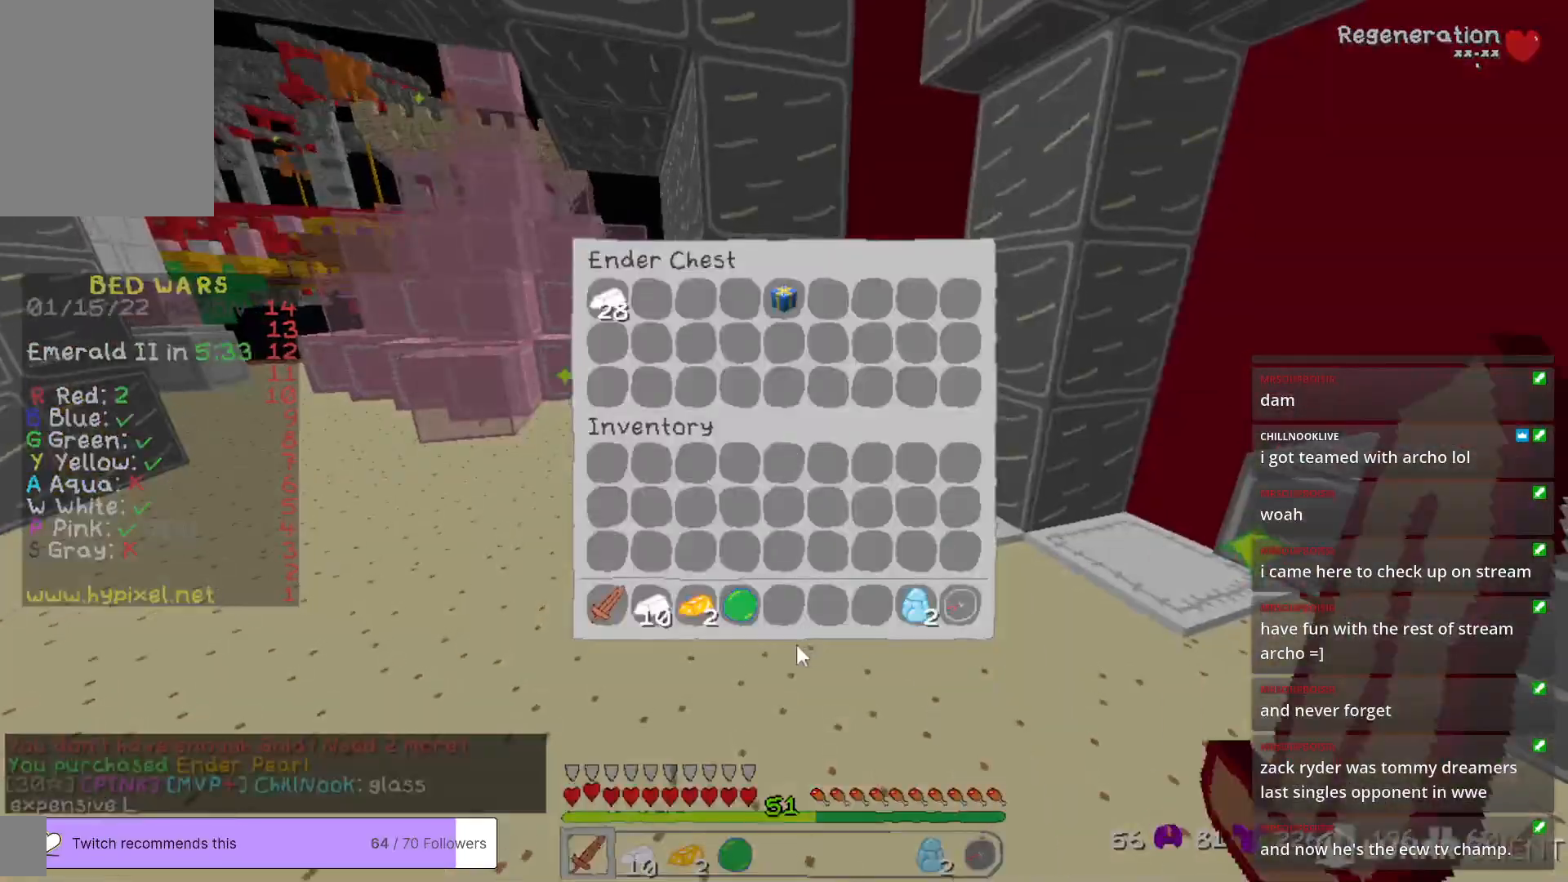
{"keys": [], "mouse": [], "events": []}
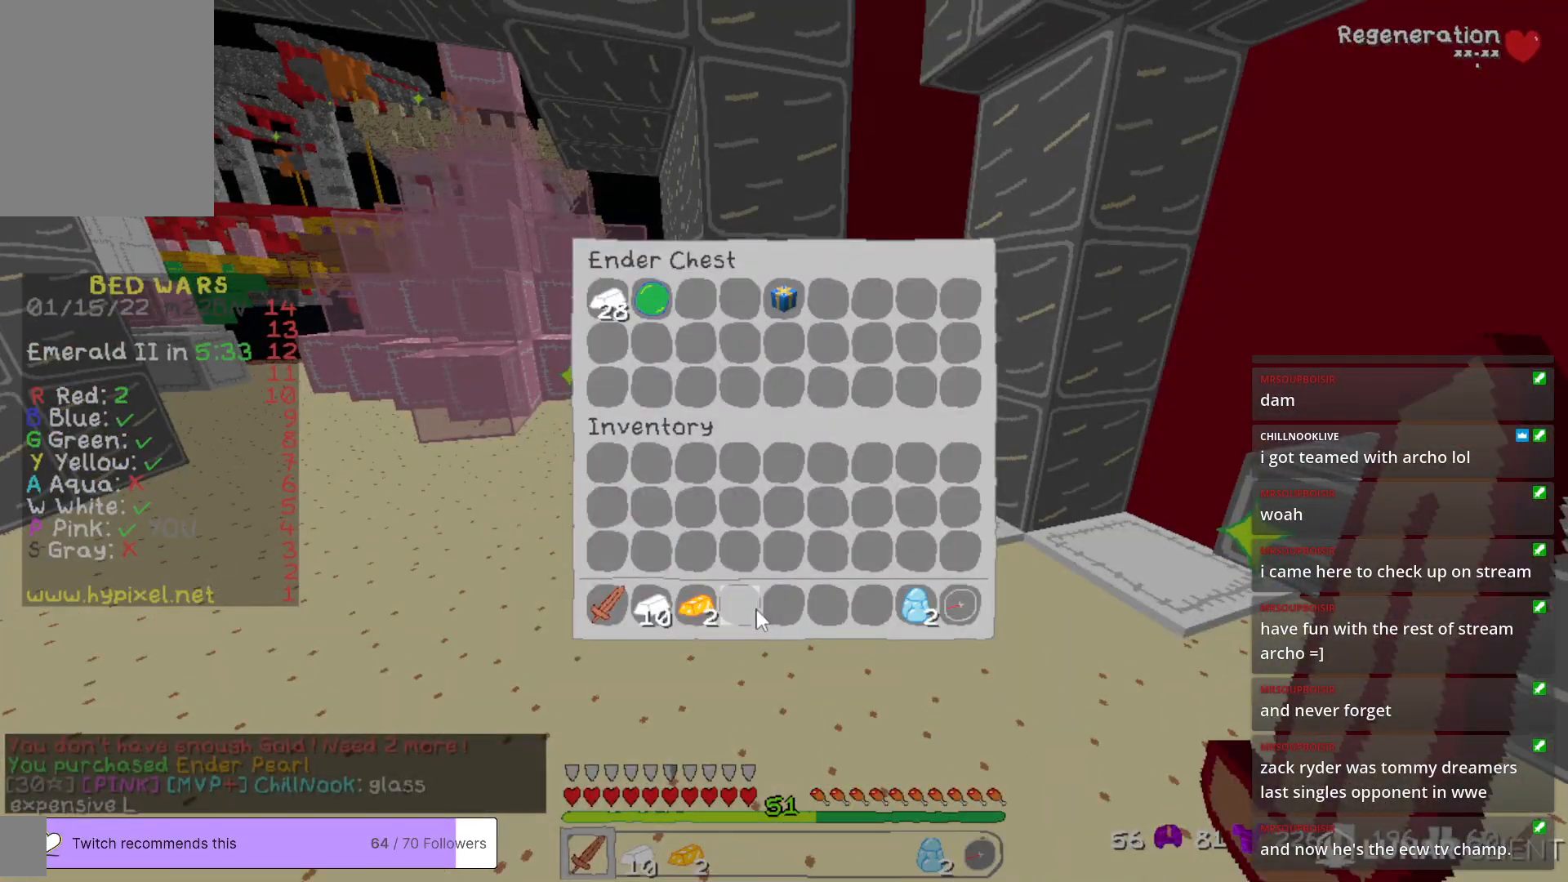
{"keys": ["w"], "mouse": [], "events": [[334, "w", "down"]]}
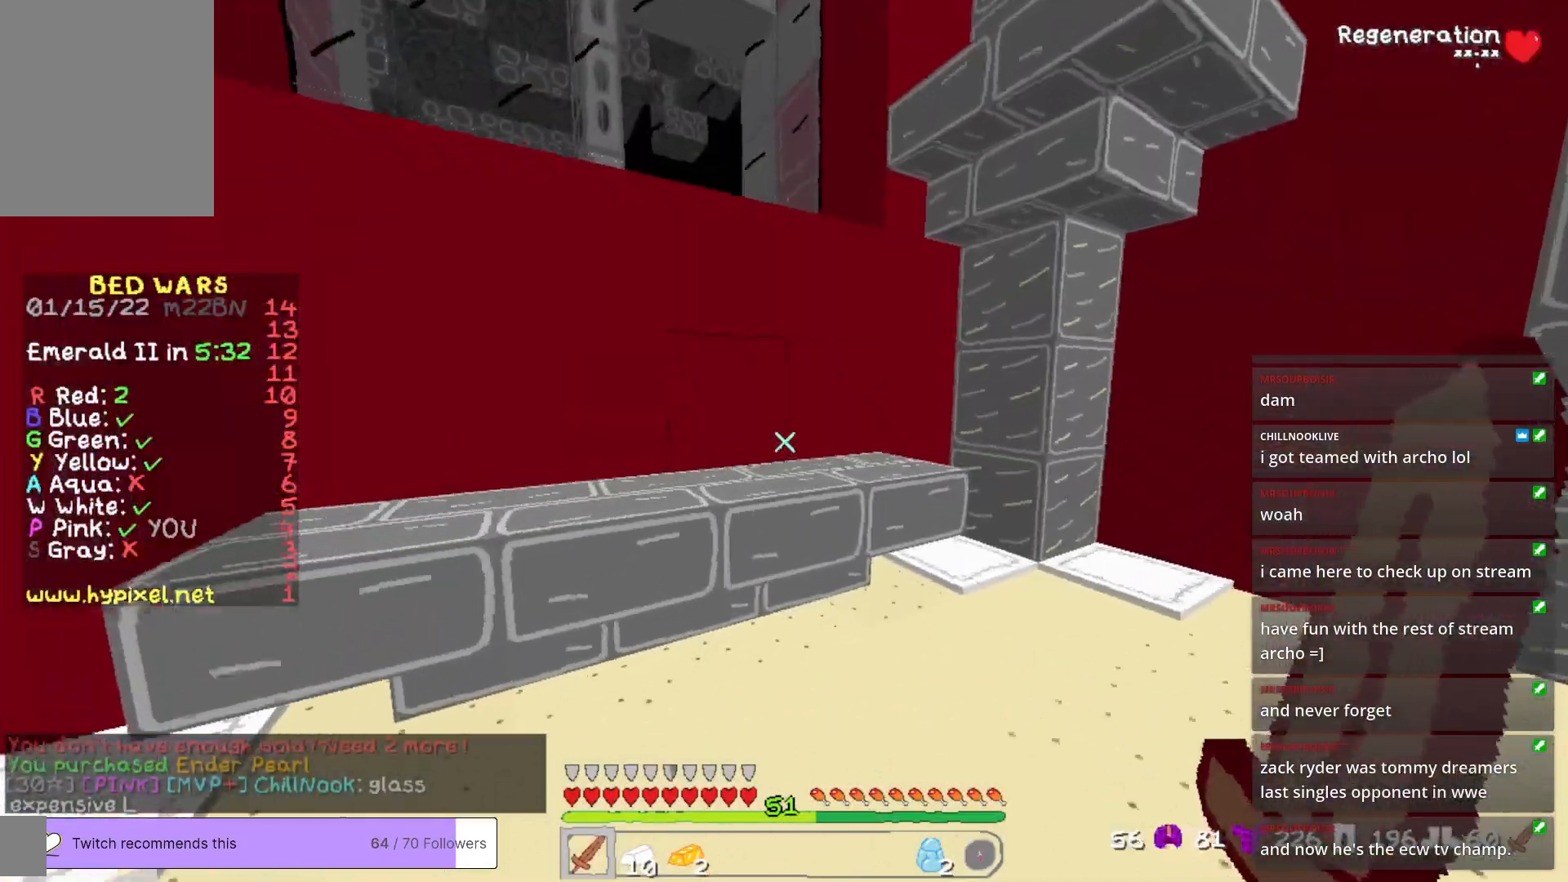
{"keys": ["a", "w"], "mouse": [], "events": [[317, "a", "down"]]}
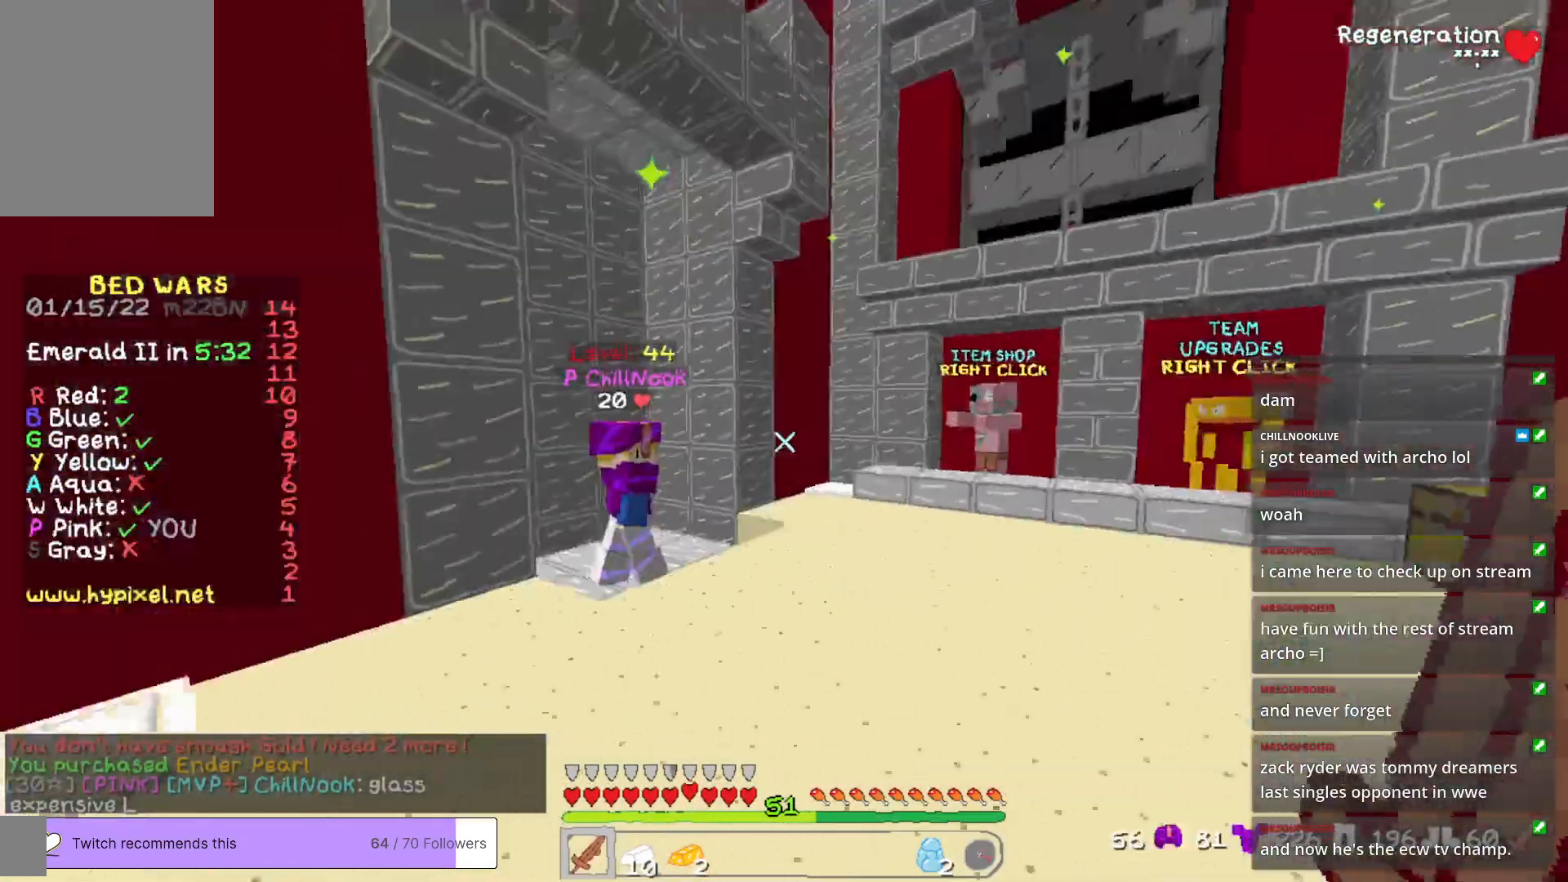
{"keys": ["w"], "mouse": [], "events": [[183, "a", "up"]]}
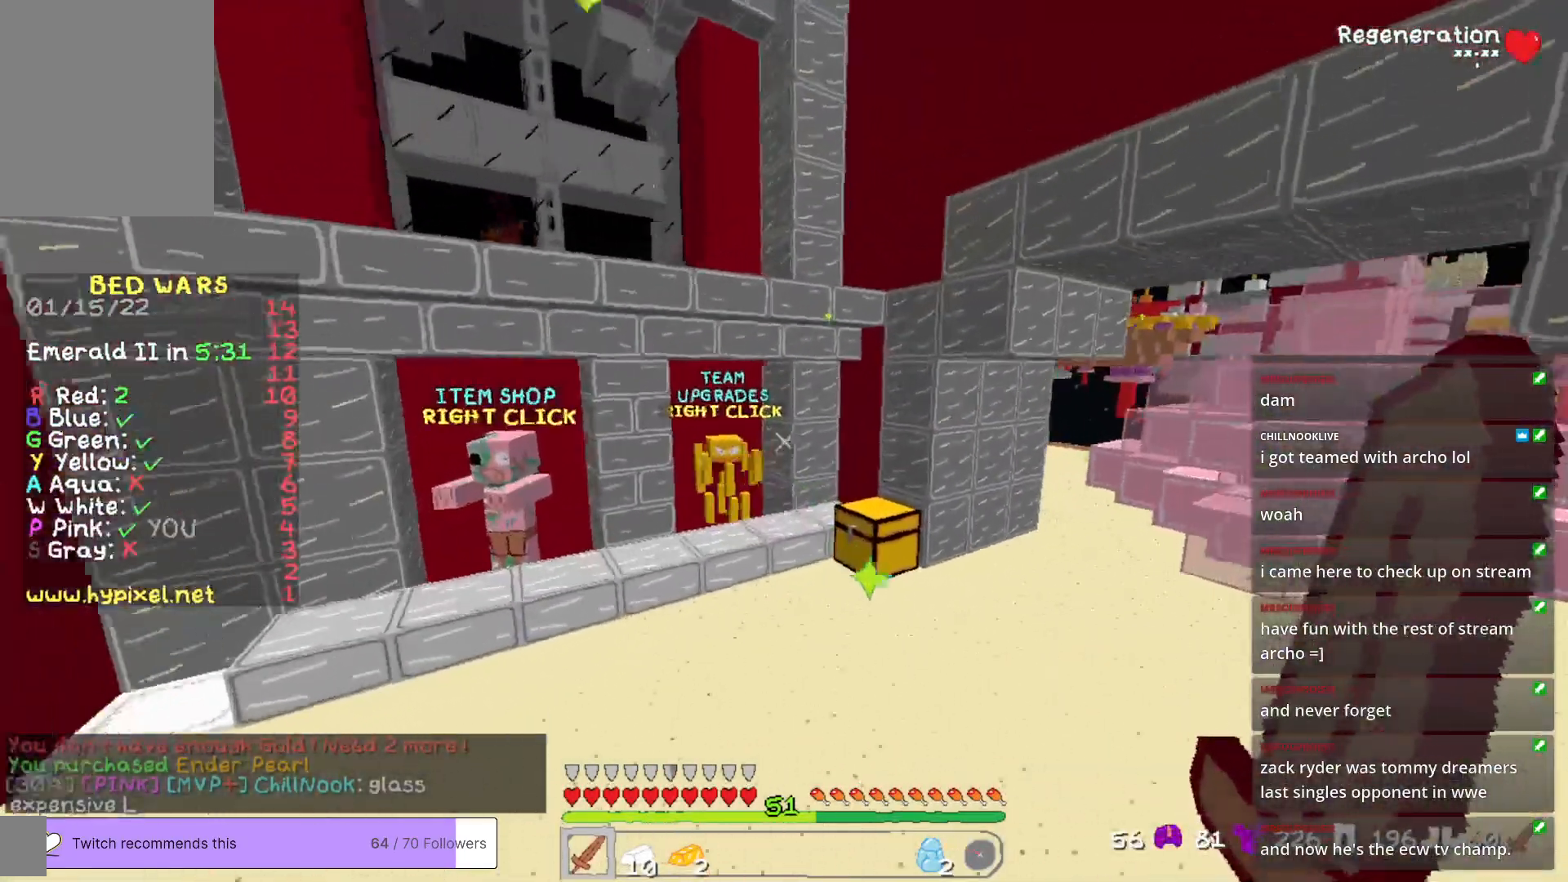
{"keys": ["w"], "mouse": [], "events": []}